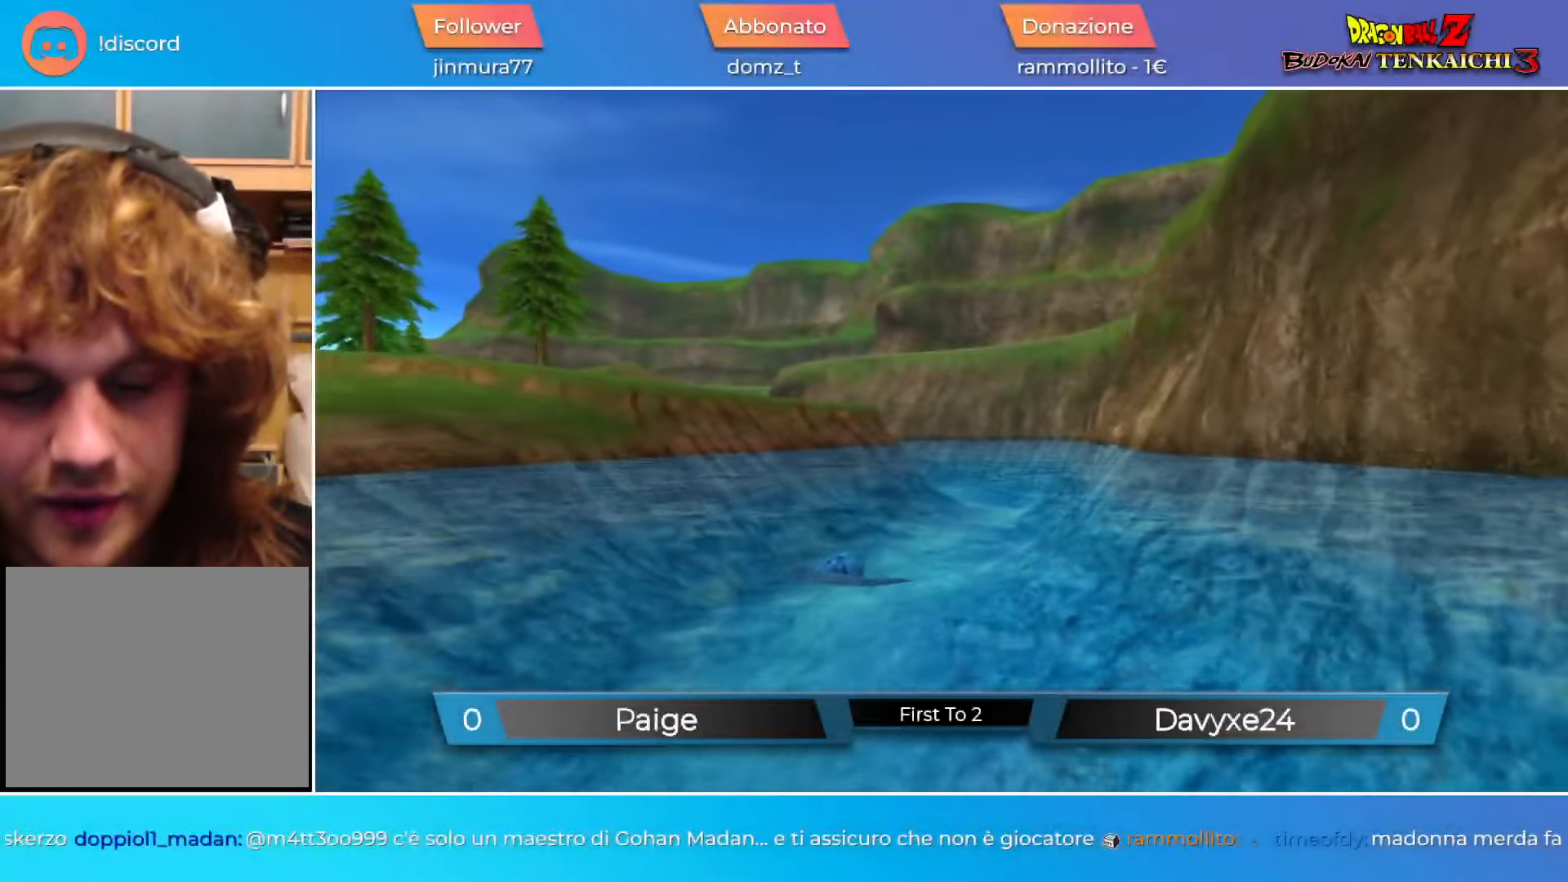
Gameplay with a controller (PlayStation layout); each line is a JSON object with the inputs held at the frame after it. "events" lists button and stick changes between this image and that frame as [ms after this image, input, new state], when the widget could be followed in between. Not read: right_stick.
{"buttons": [], "left_stick": "center", "events": [[133, "START", "up"], [283, "START", "down"], [367, "START", "up"]]}
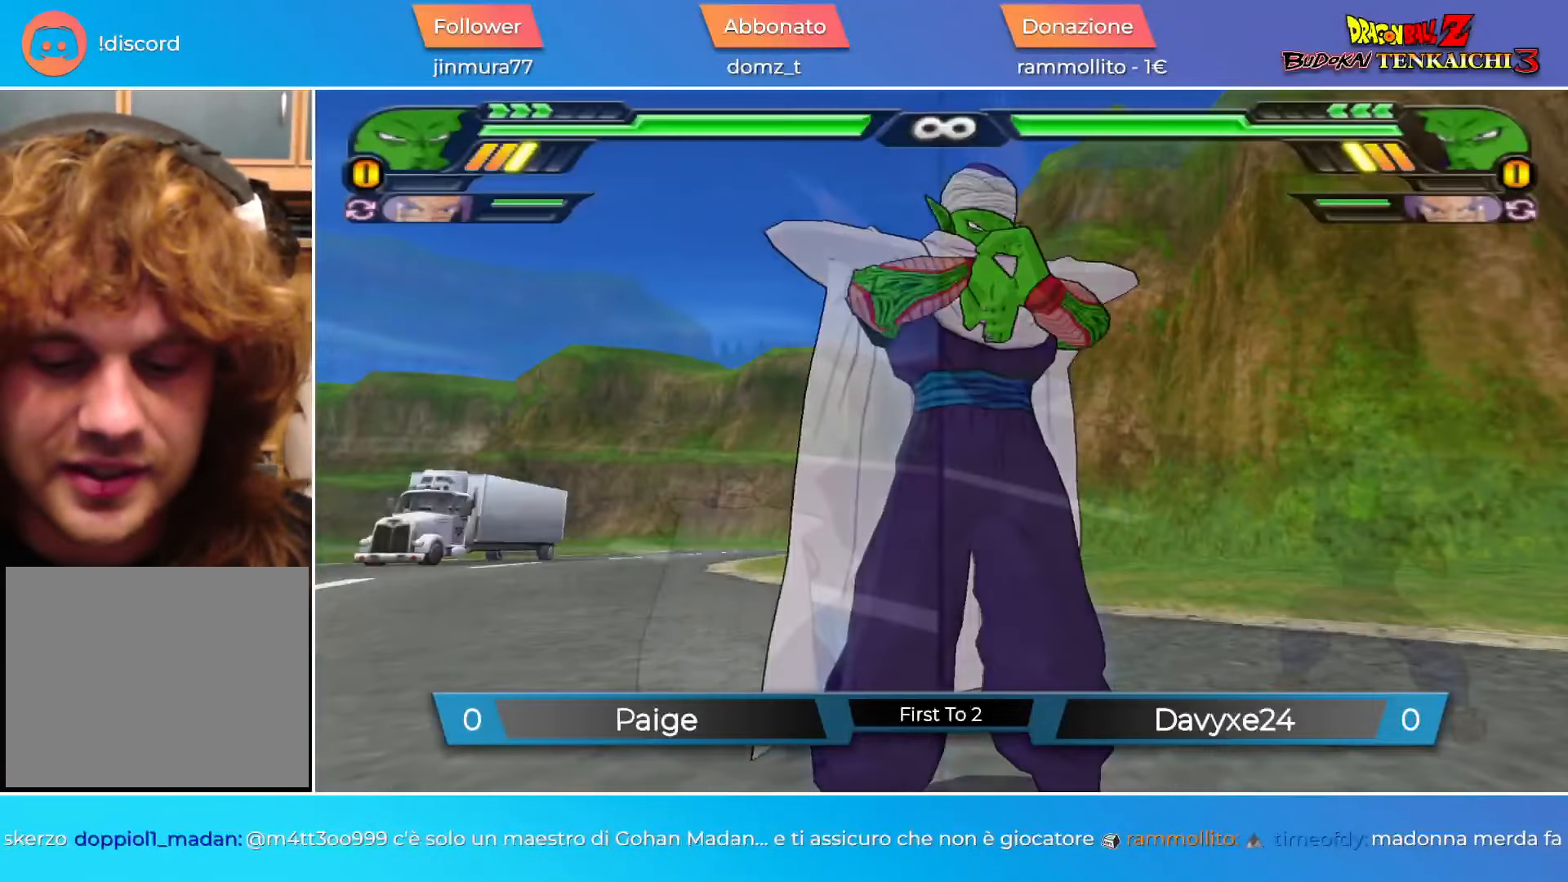
{"buttons": [], "left_stick": "center", "events": []}
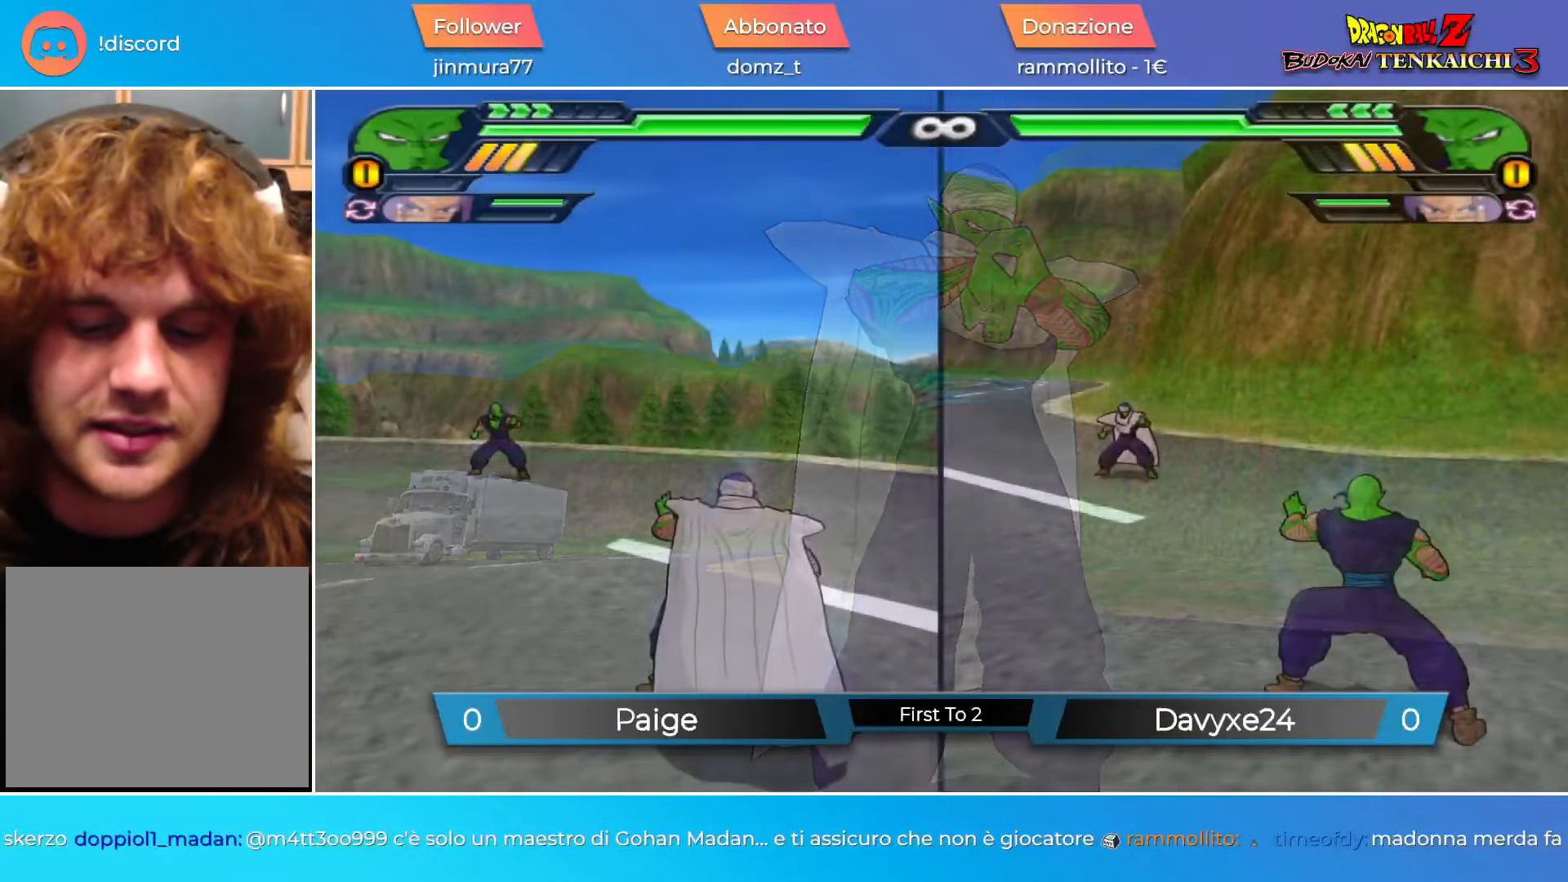
{"buttons": [], "left_stick": "center", "events": []}
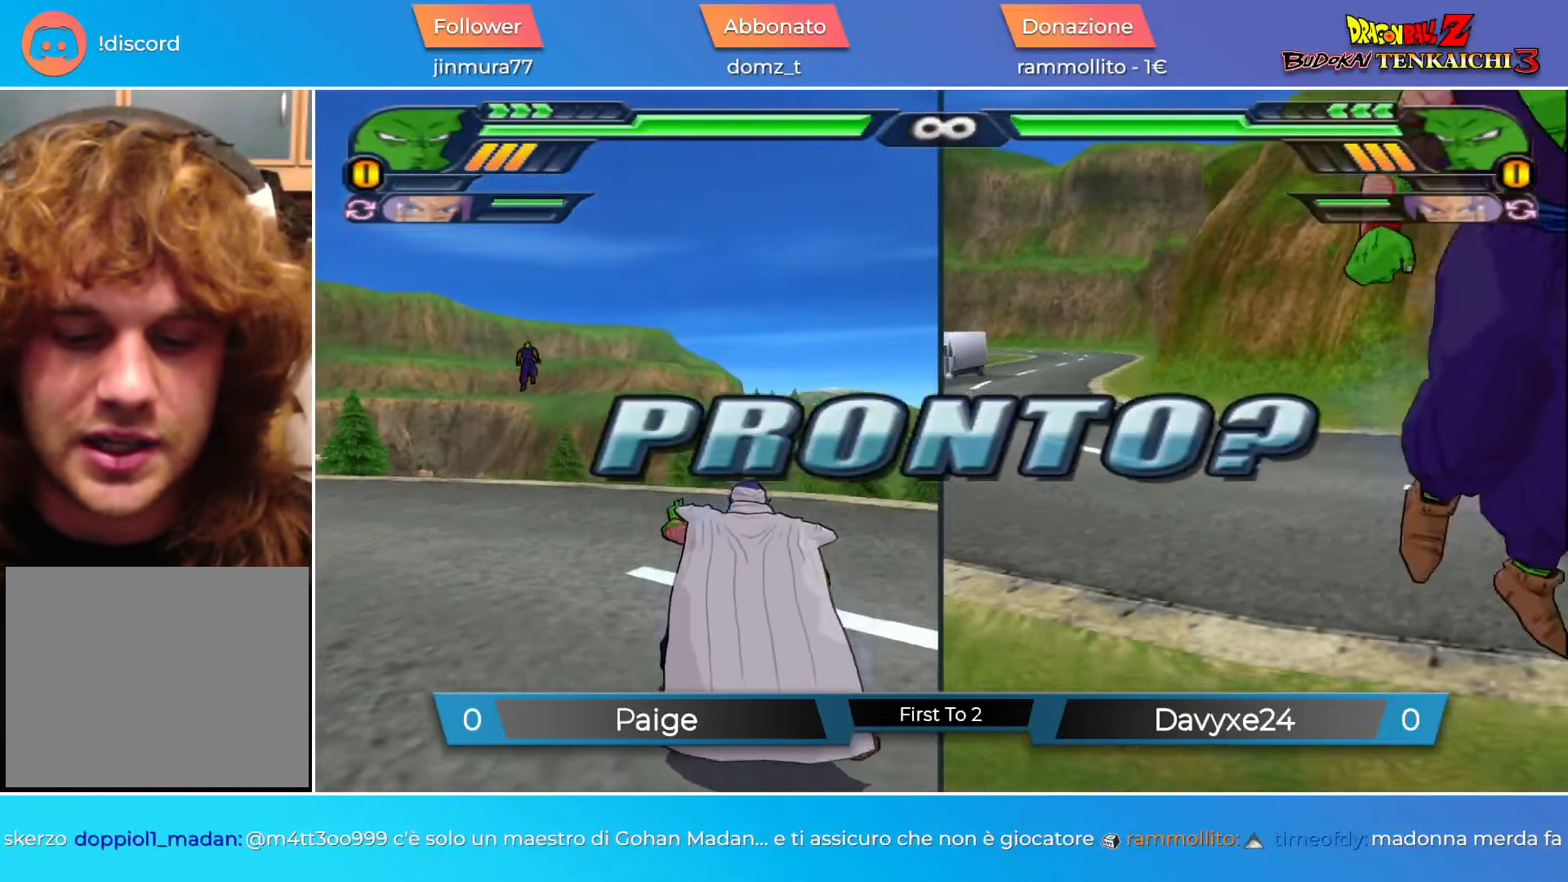
{"buttons": ["R1"], "left_stick": "center", "events": [[501, "R1", "down"]]}
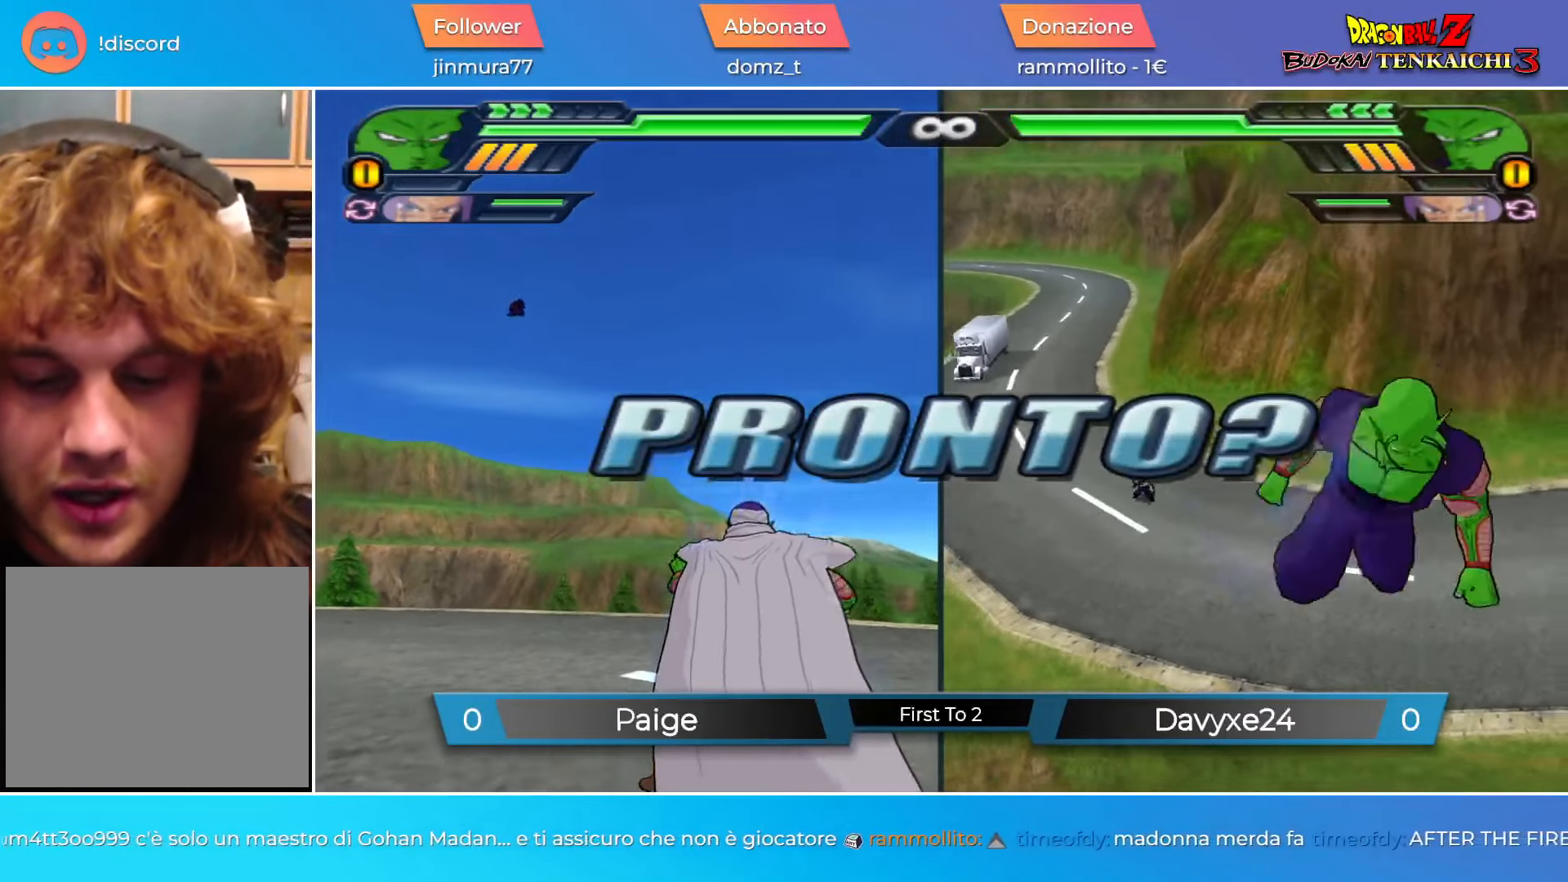
{"buttons": ["CROSS"], "left_stick": "down-right", "events": [[83, "left_stick", "down-right"], [116, "R1", "up"], [216, "CROSS", "down"]]}
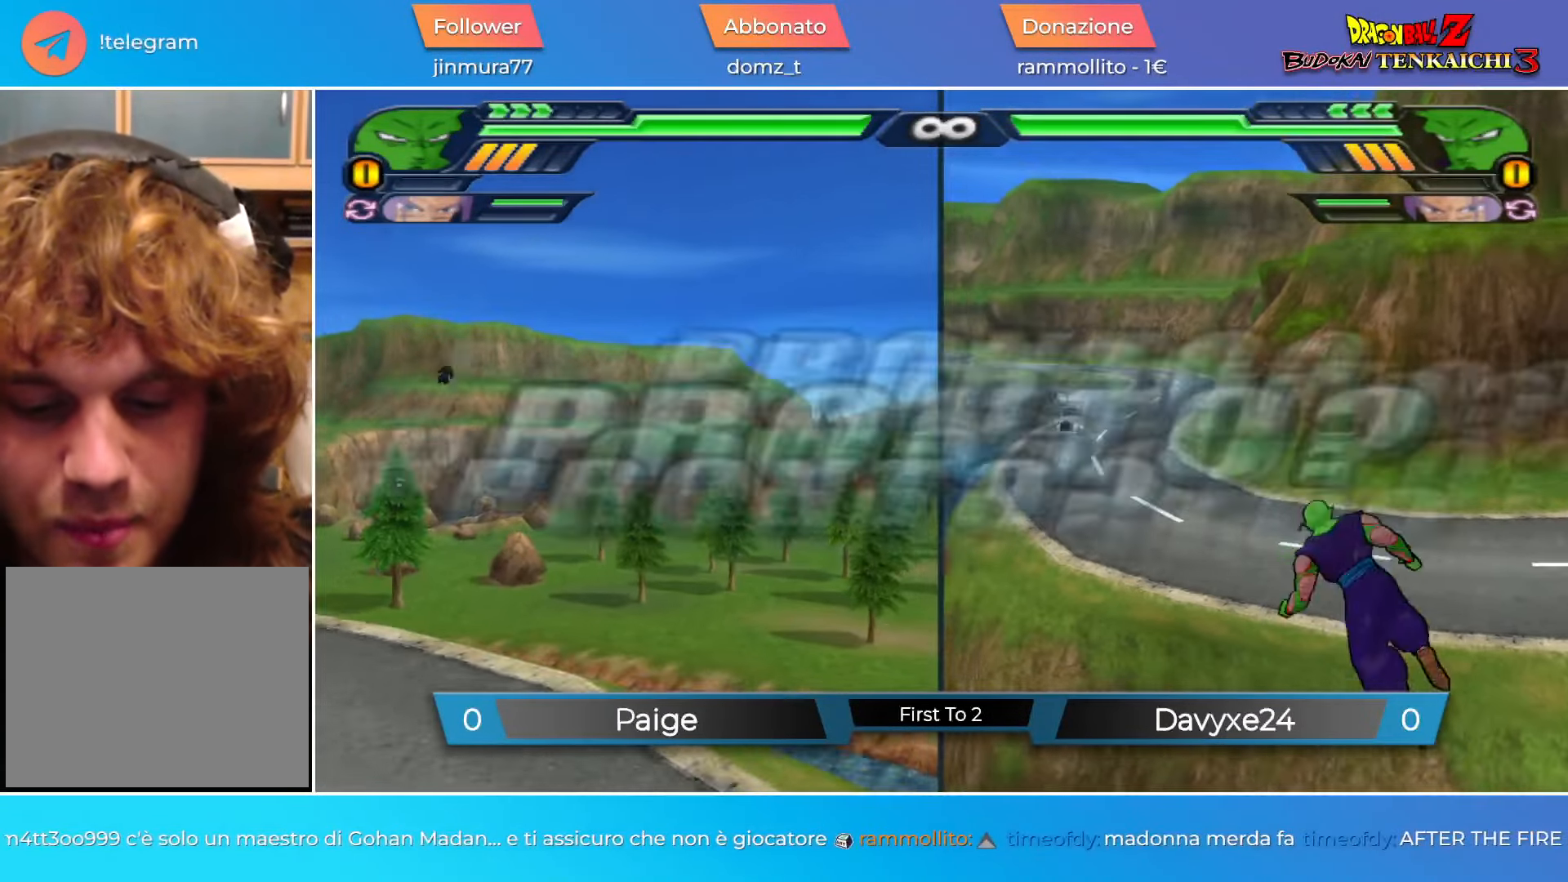
{"buttons": ["CROSS"], "left_stick": "down-right", "events": []}
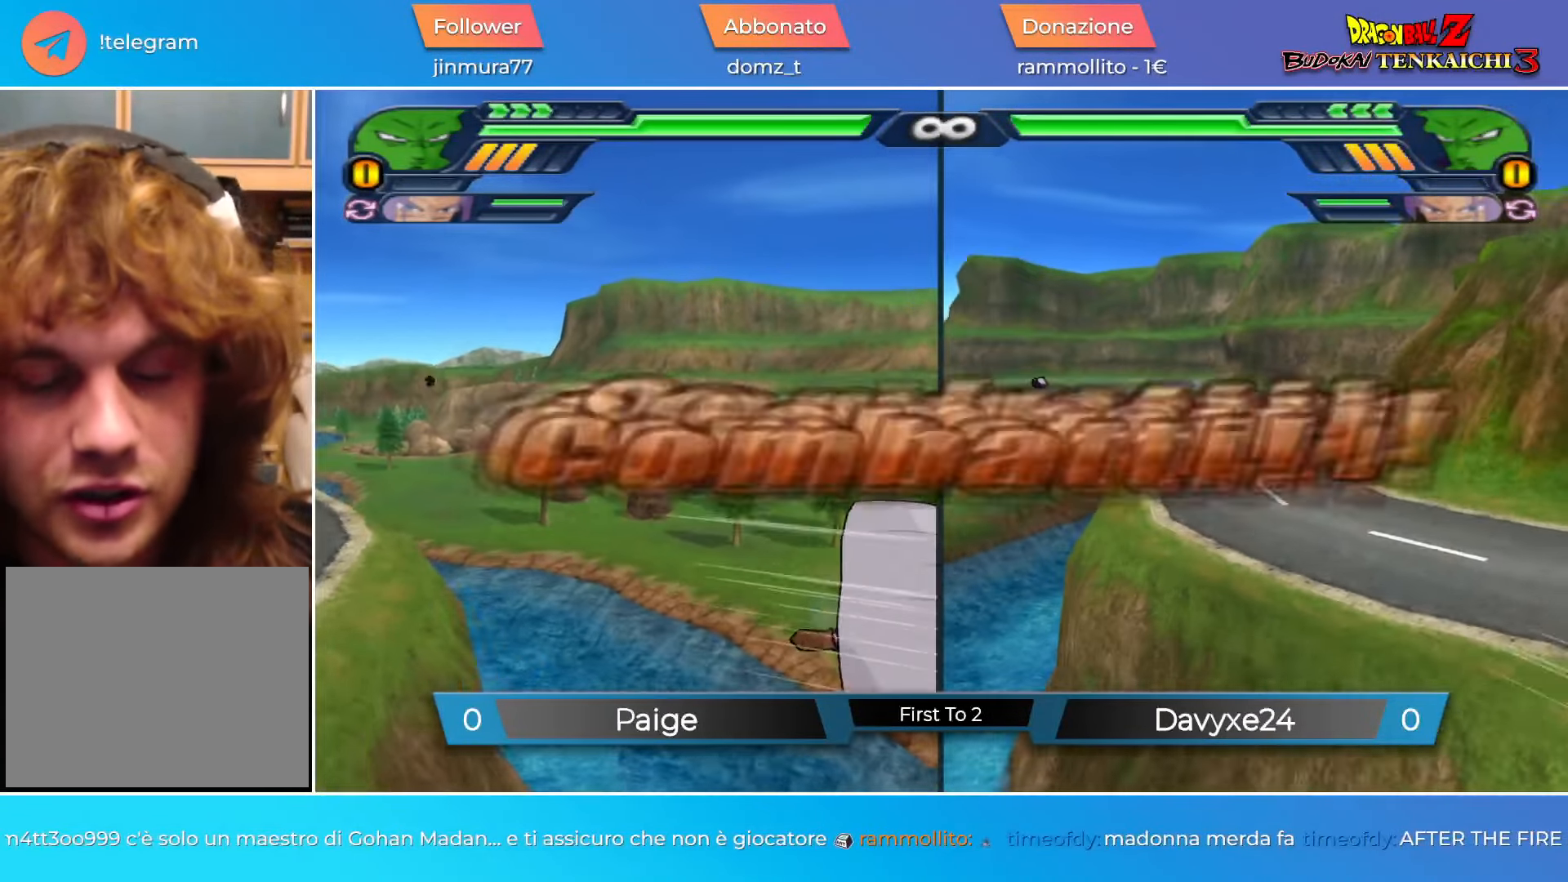
{"buttons": ["CROSS"], "left_stick": "down-right", "events": [[133, "R1", "down"], [266, "R1", "up"]]}
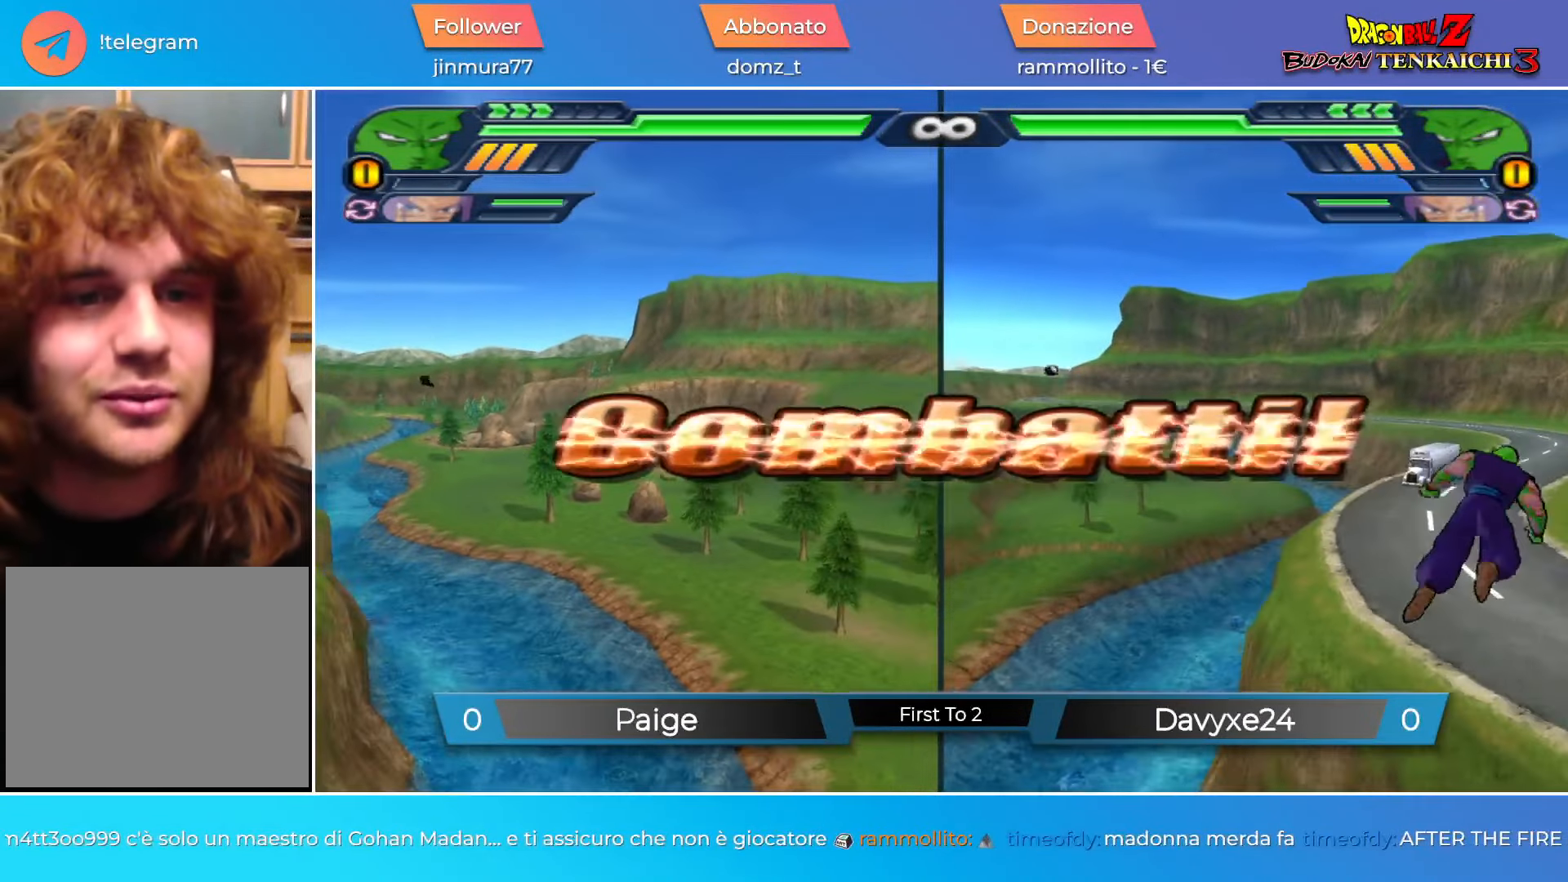
{"buttons": ["CROSS"], "left_stick": "down-right", "events": [[17, "R1", "down"], [167, "R1", "up"], [384, "R2", "down"], [501, "R2", "up"]]}
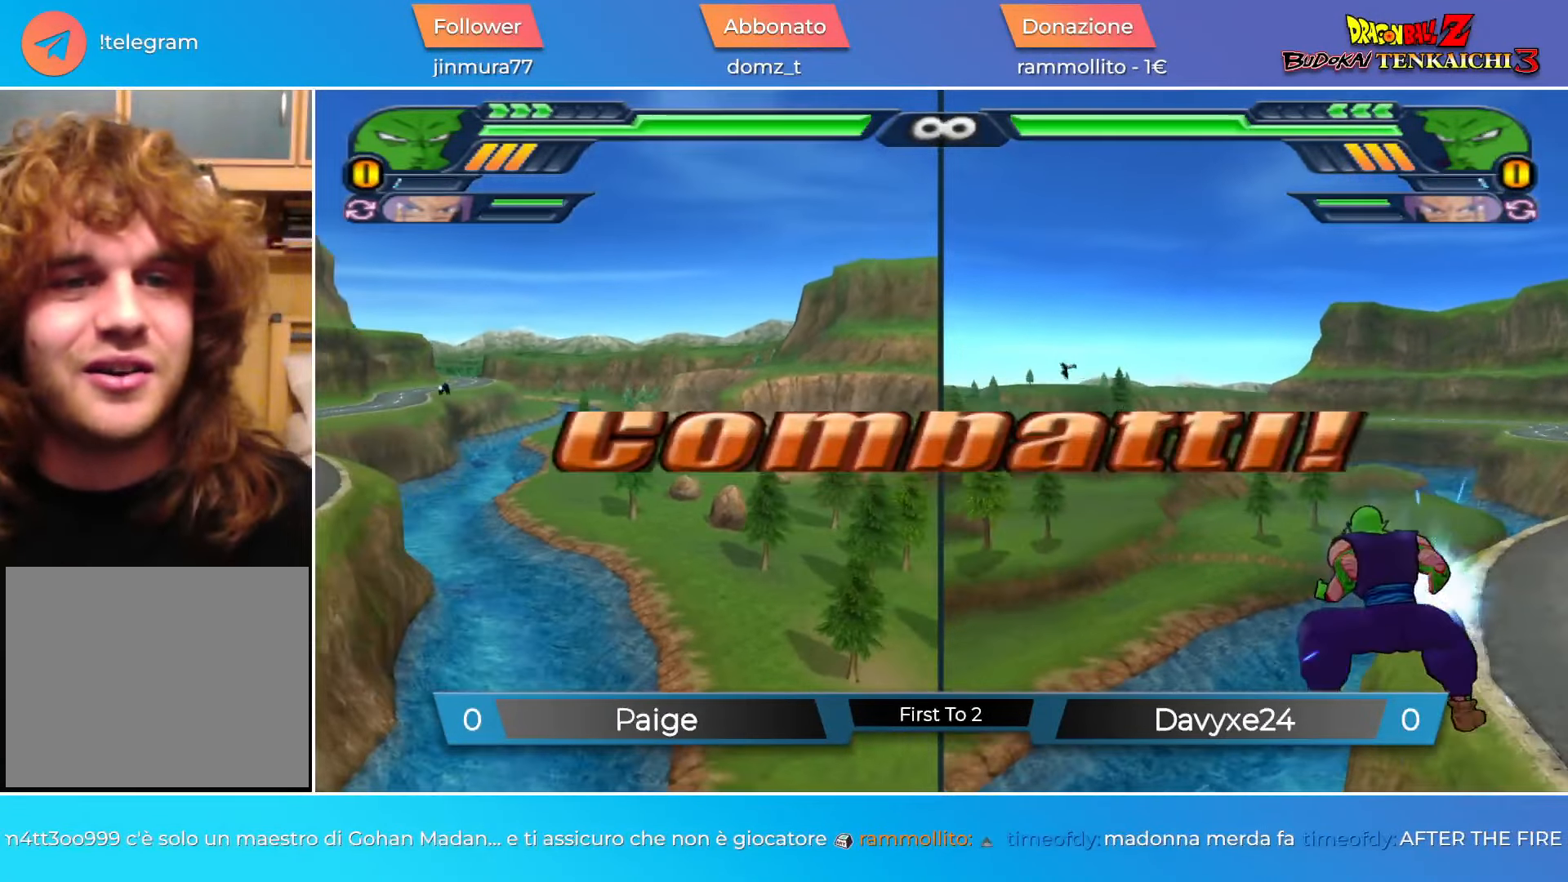
{"buttons": [], "left_stick": "up-right", "events": [[150, "R1", "down"], [383, "left_stick", "up-right"], [400, "CROSS", "up"], [483, "R1", "up"]]}
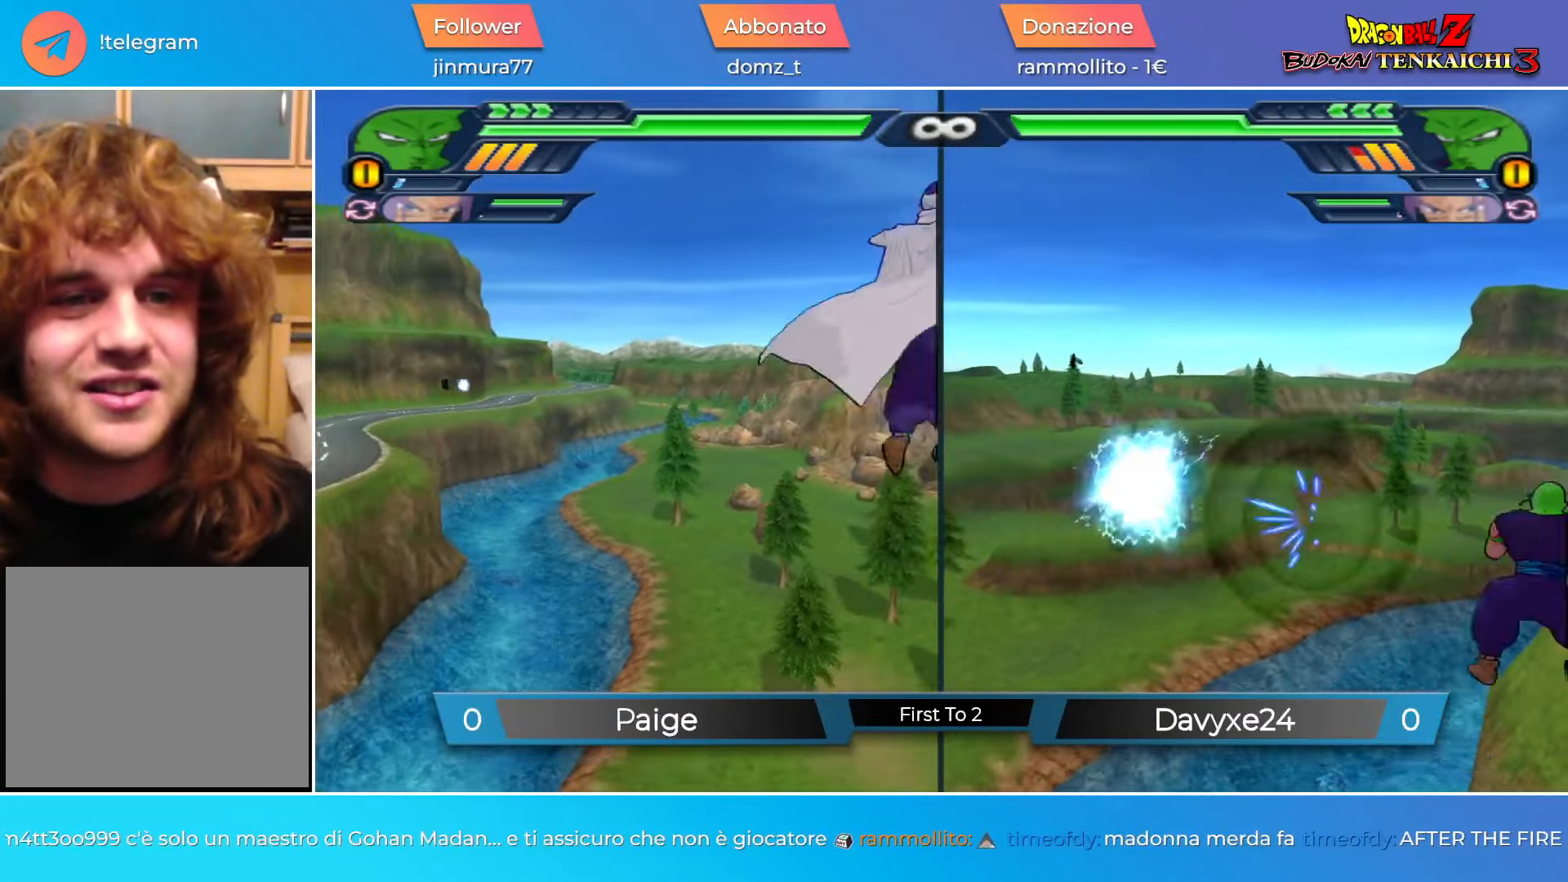
{"buttons": ["CIRCLE"], "left_stick": "left", "events": [[50, "left_stick", "center"], [133, "CIRCLE", "down"], [400, "left_stick", "left"]]}
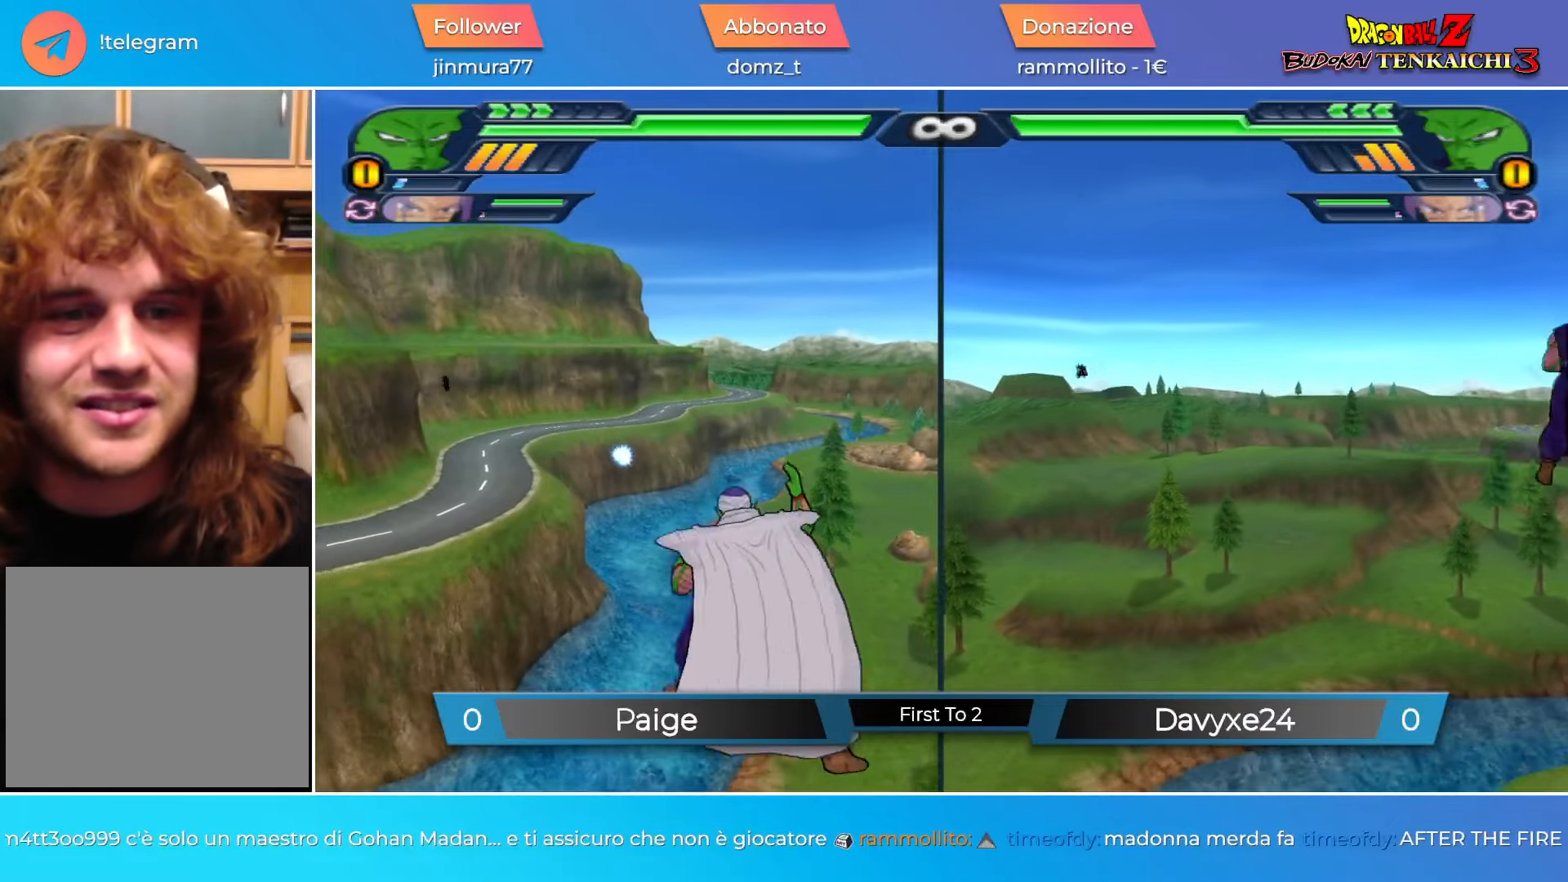
{"buttons": ["CIRCLE"], "left_stick": "center", "events": [[17, "left_stick", "center"]]}
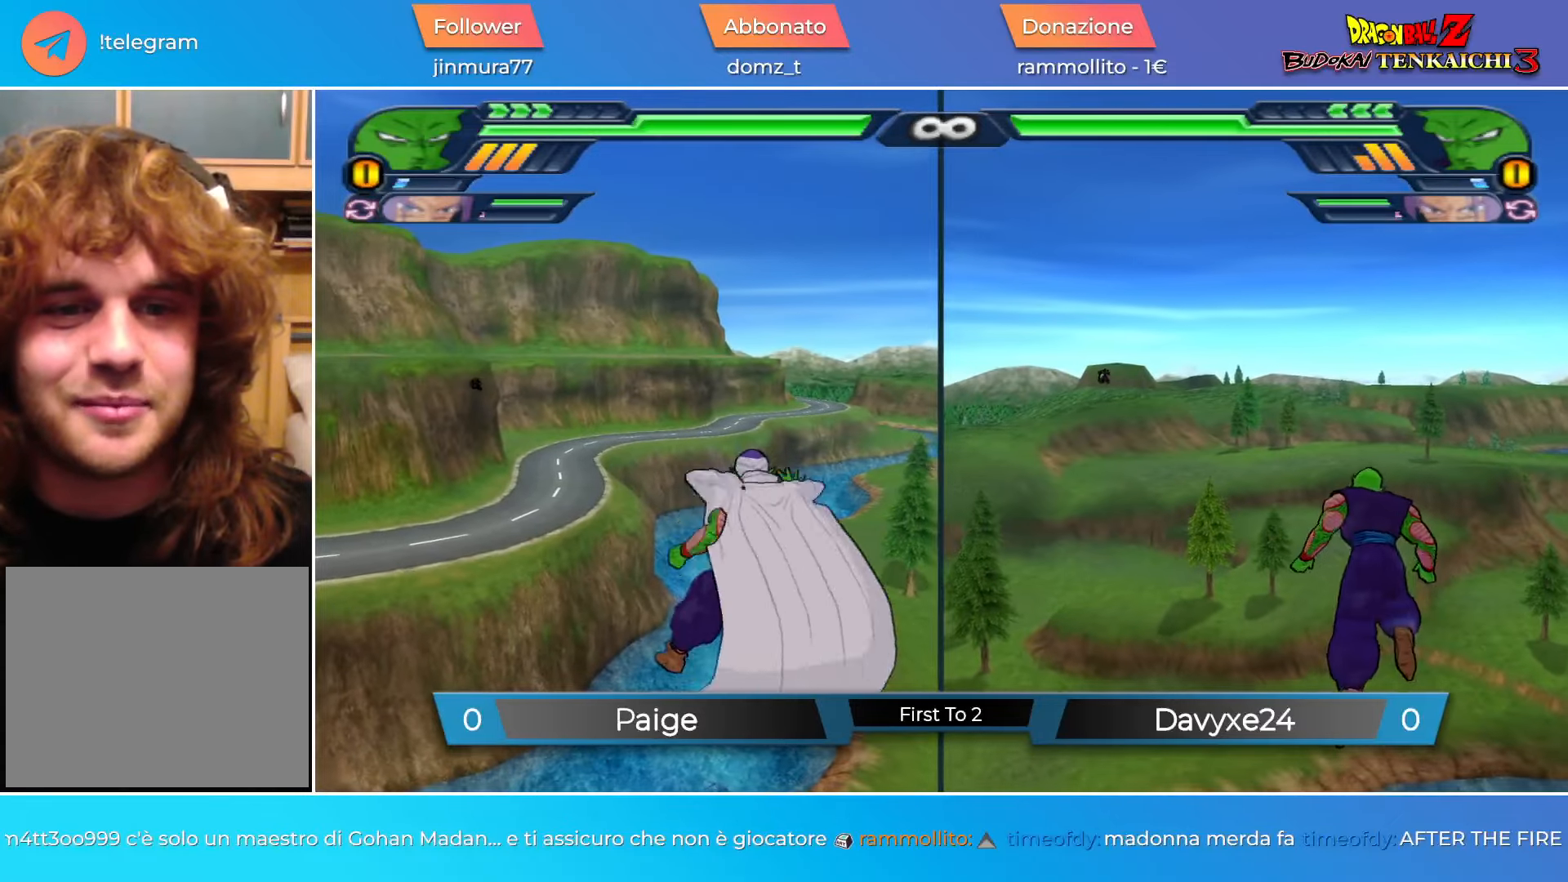
{"buttons": ["CIRCLE"], "left_stick": "left", "events": [[83, "left_stick", "left"], [150, "left_stick", "center"], [267, "left_stick", "left"], [334, "left_stick", "center"], [434, "left_stick", "left"]]}
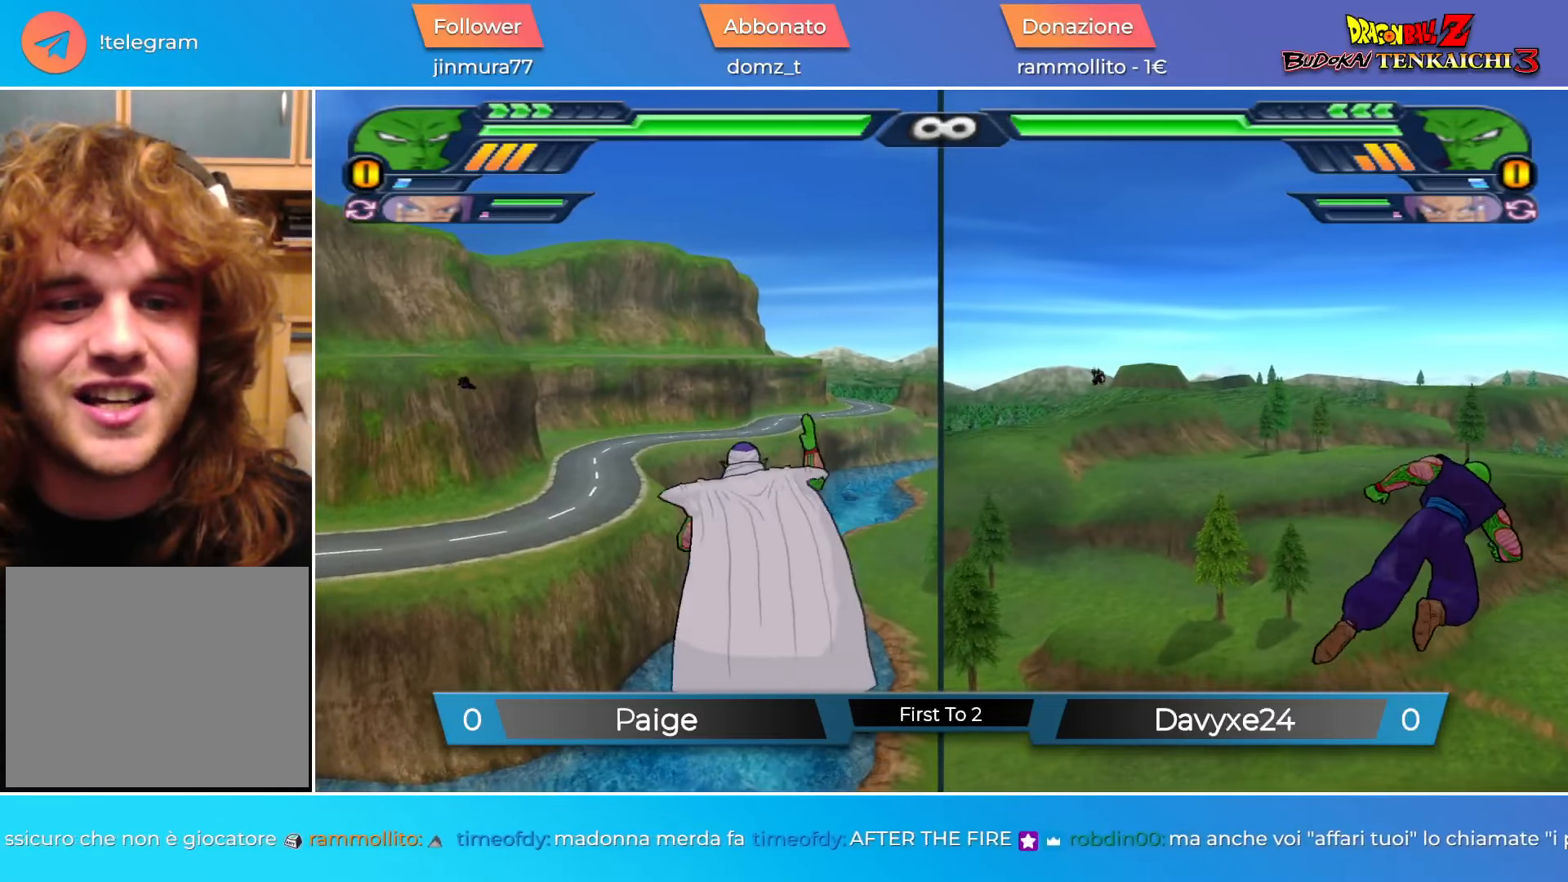
{"buttons": ["CIRCLE"], "left_stick": "center", "events": [[50, "left_stick", "center"], [367, "left_stick", "left"], [451, "left_stick", "center"]]}
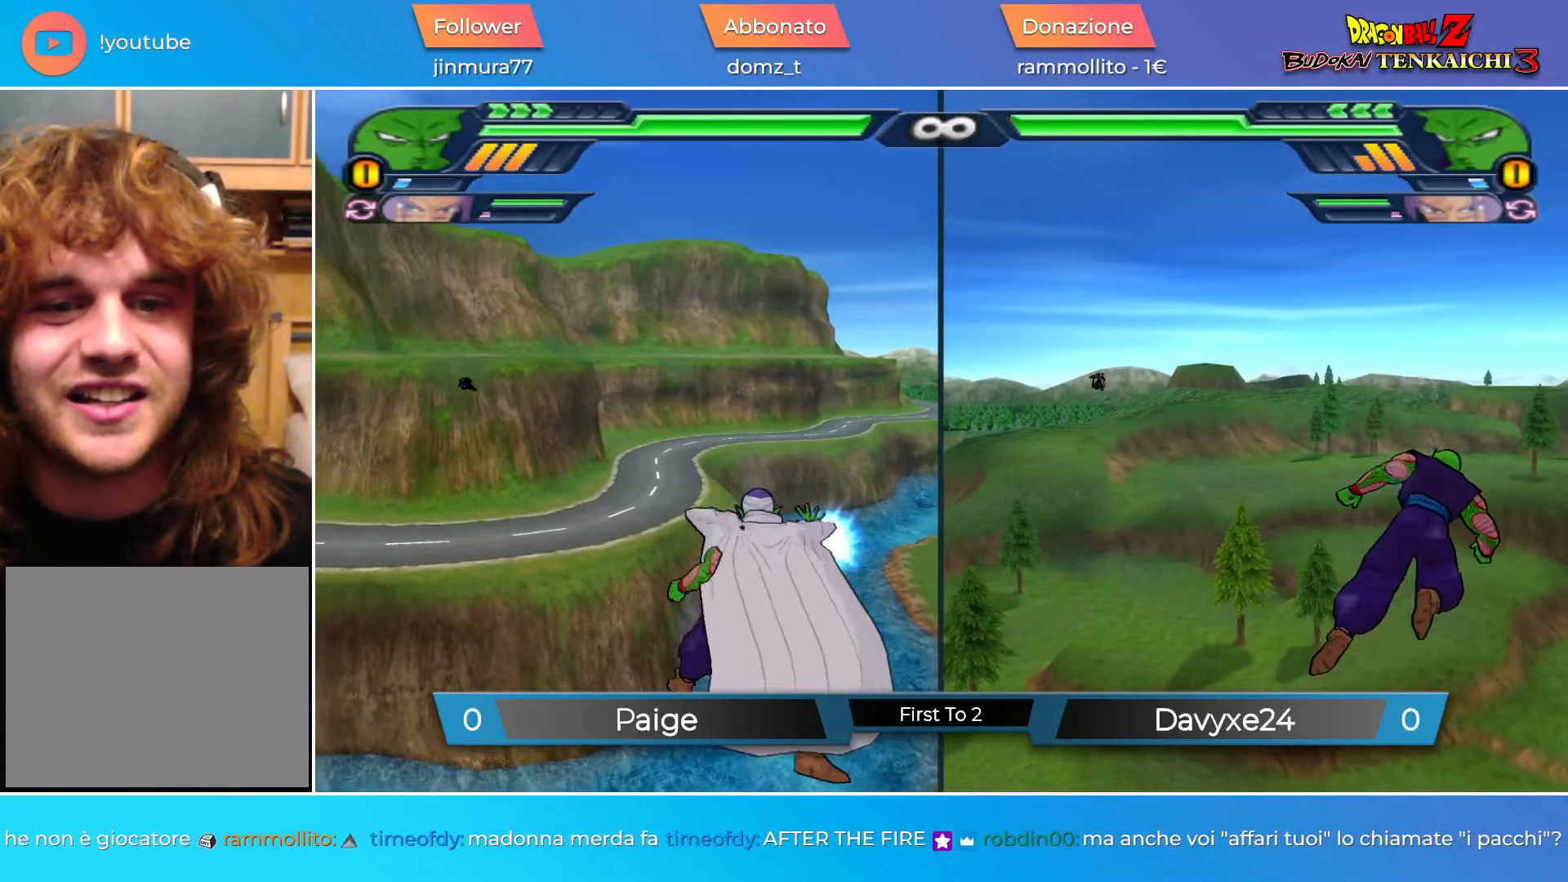
{"buttons": ["CIRCLE"], "left_stick": "left", "events": [[67, "left_stick", "left"], [133, "left_stick", "center"], [267, "left_stick", "left"], [334, "left_stick", "center"], [450, "left_stick", "left"]]}
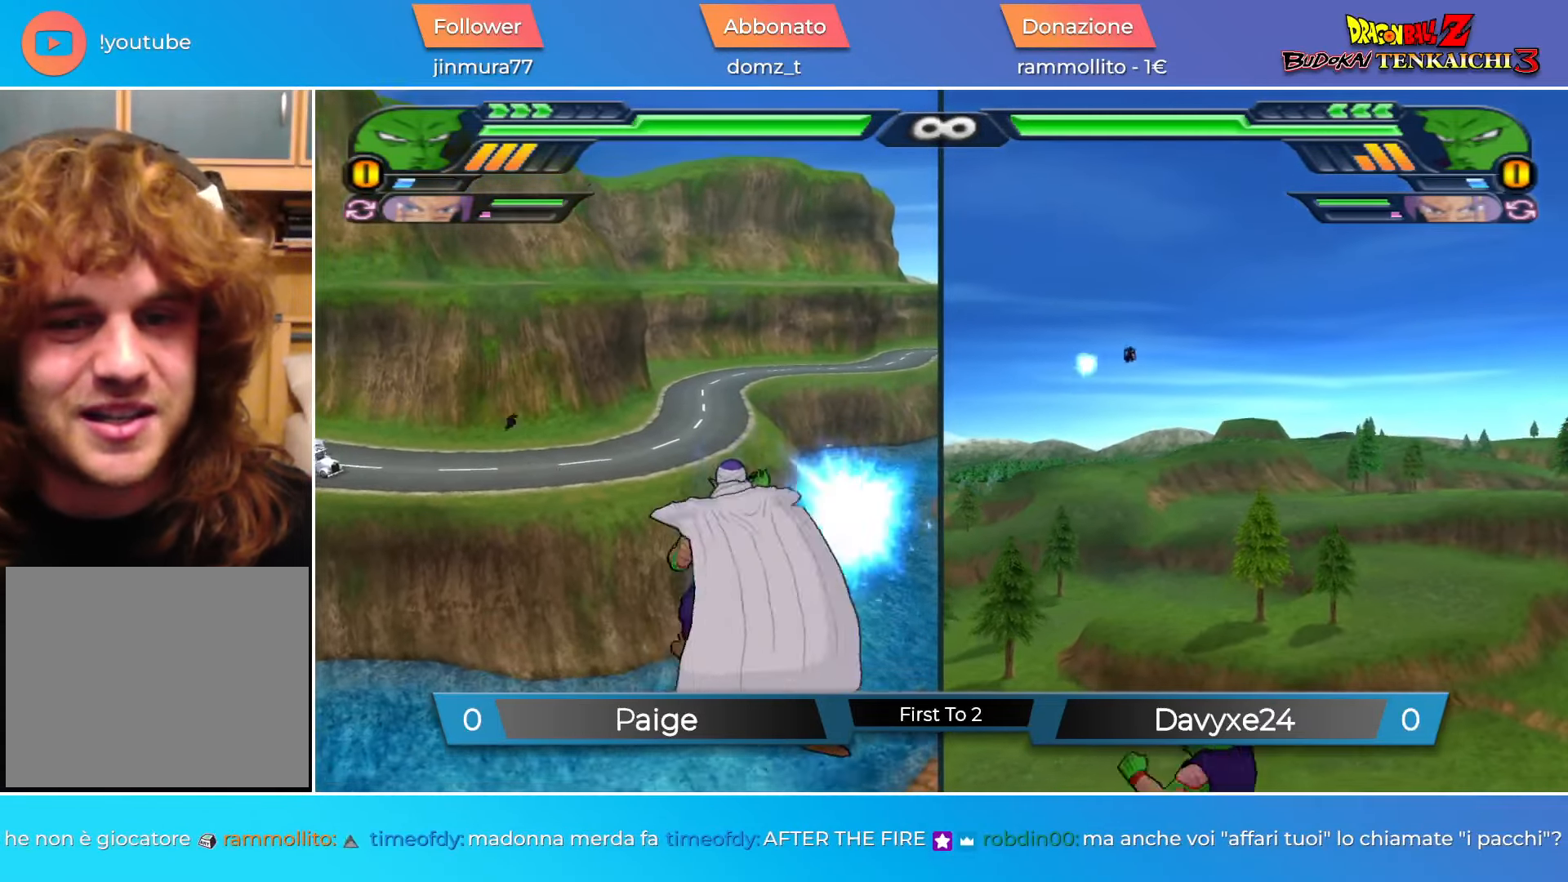
{"buttons": [], "left_stick": "down-right", "events": [[17, "left_stick", "center"], [101, "left_stick", "left"], [417, "CIRCLE", "up"], [468, "left_stick", "down-right"]]}
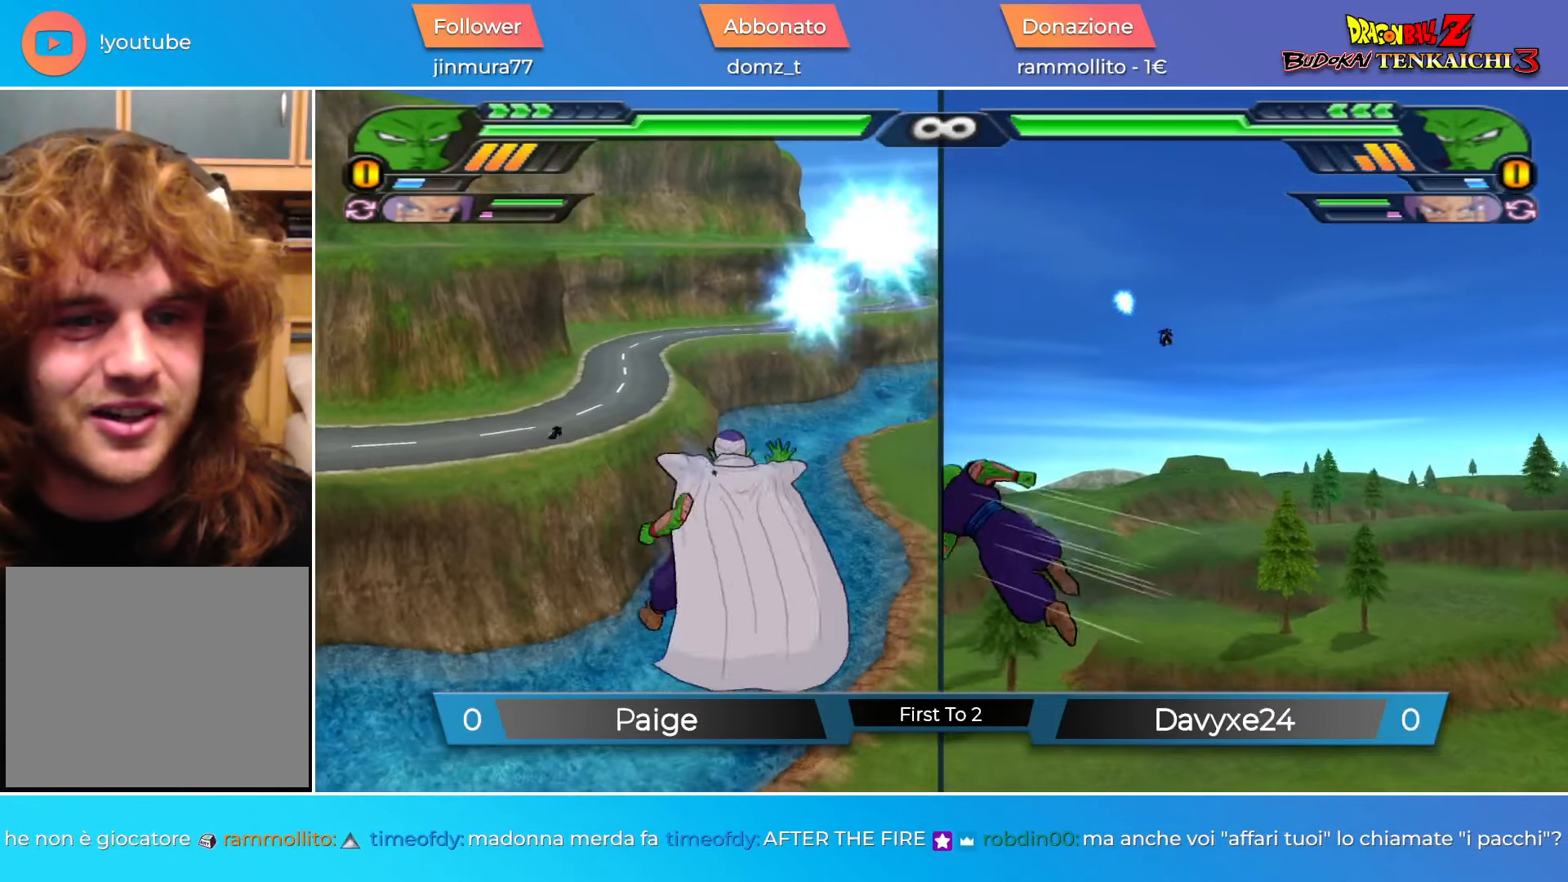
{"buttons": ["CROSS"], "left_stick": "down", "events": [[33, "CROSS", "down"], [50, "R2", "down"], [100, "left_stick", "down"], [233, "R2", "up"], [417, "R1", "down"], [484, "R1", "up"]]}
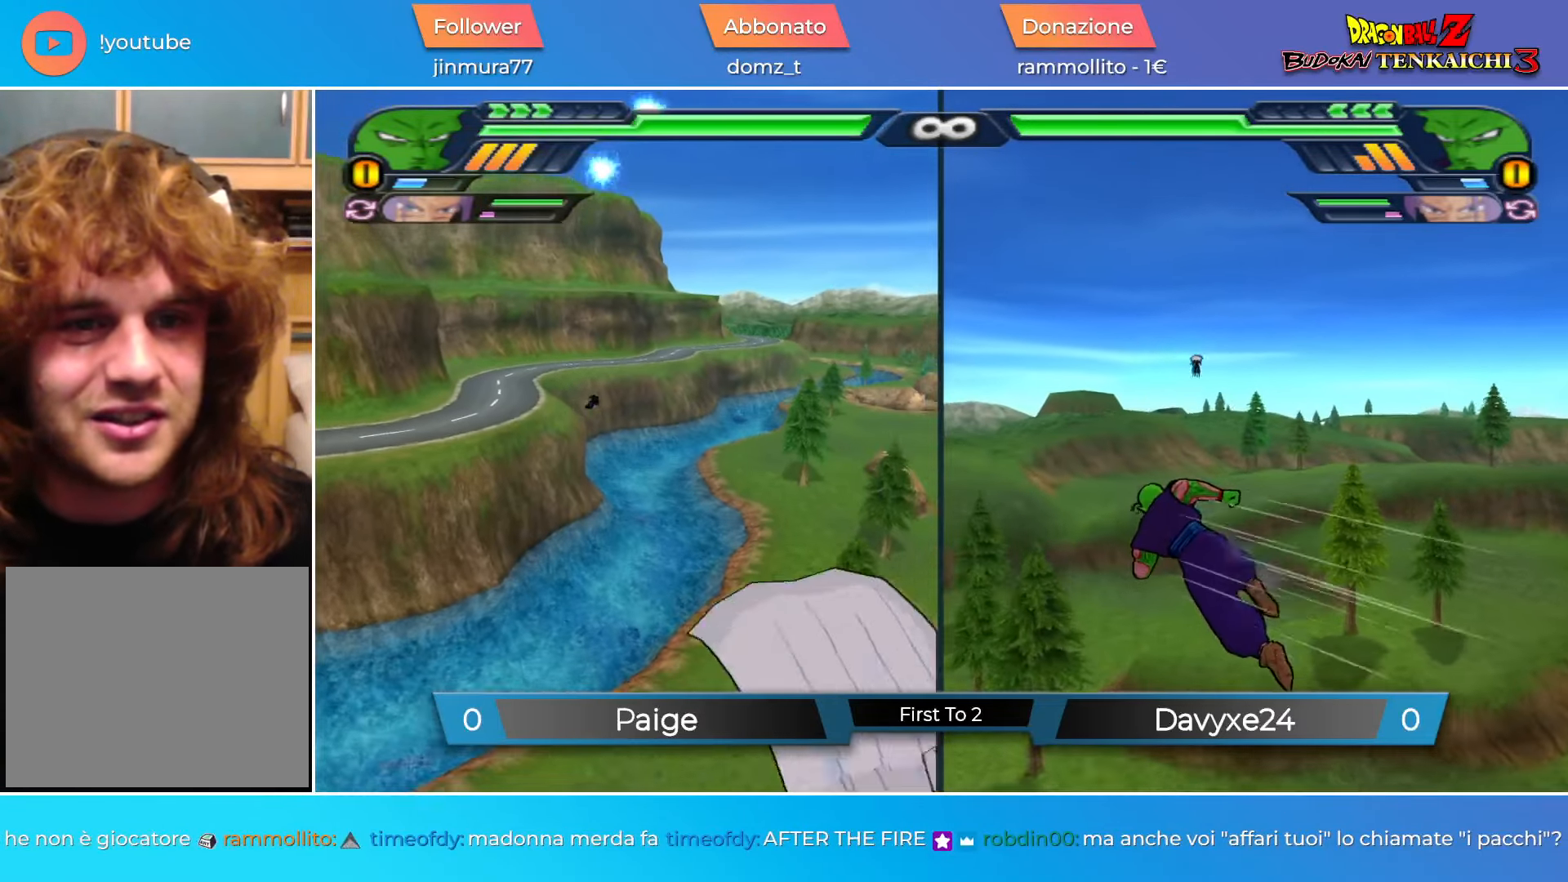
{"buttons": ["CROSS"], "left_stick": "left", "events": [[184, "left_stick", "left"], [217, "R2", "down"], [384, "R2", "up"]]}
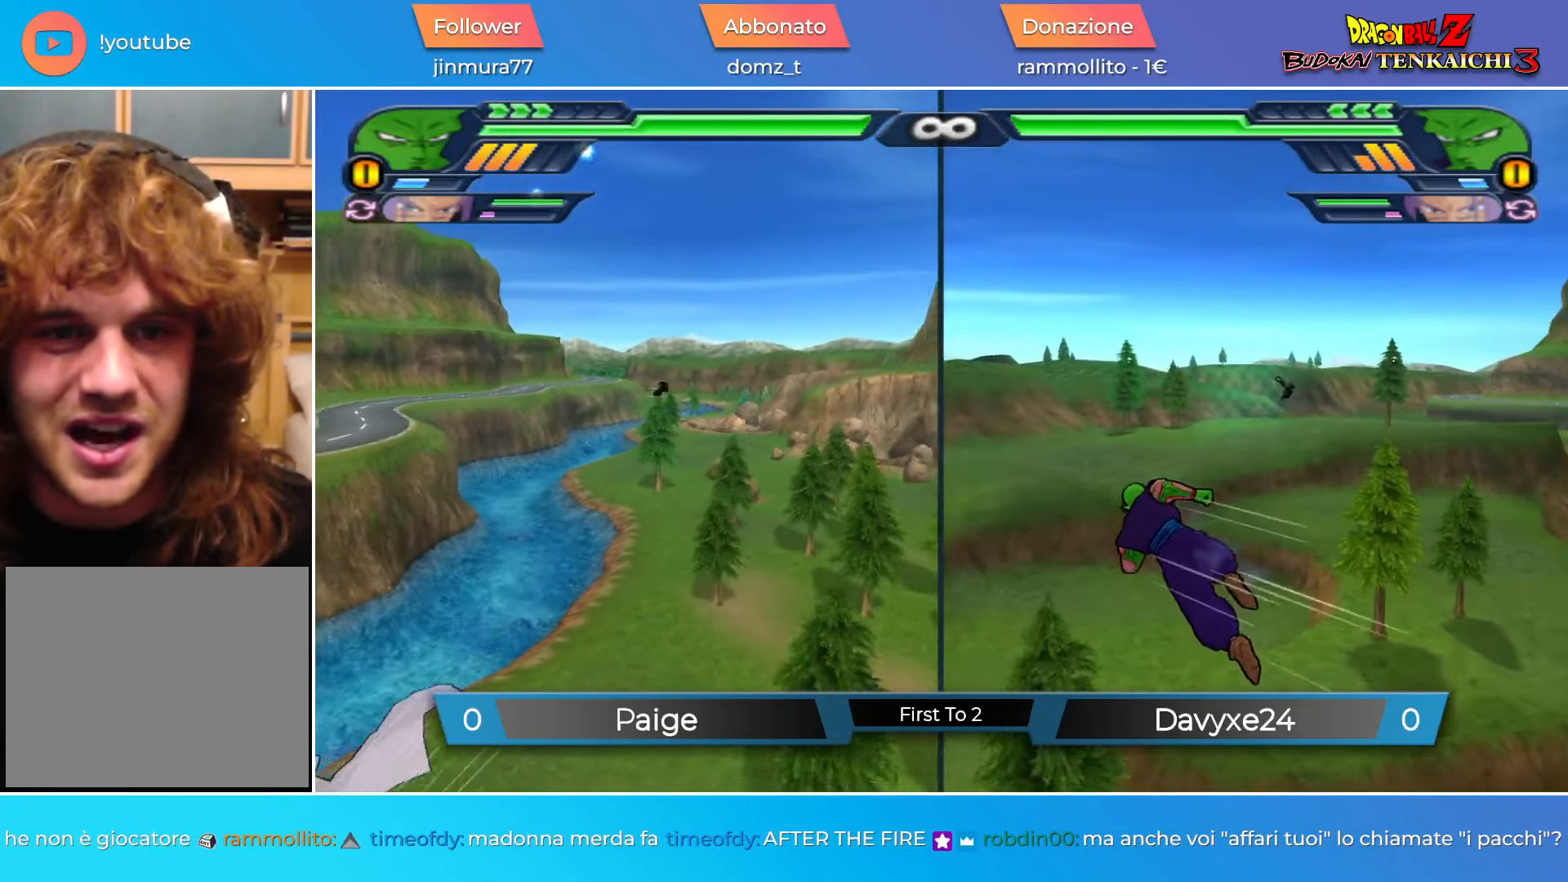
{"buttons": ["R1"], "left_stick": "up-left", "events": [[133, "R1", "down"], [217, "R1", "up"], [400, "R1", "down"], [484, "CROSS", "up"], [500, "left_stick", "up-left"]]}
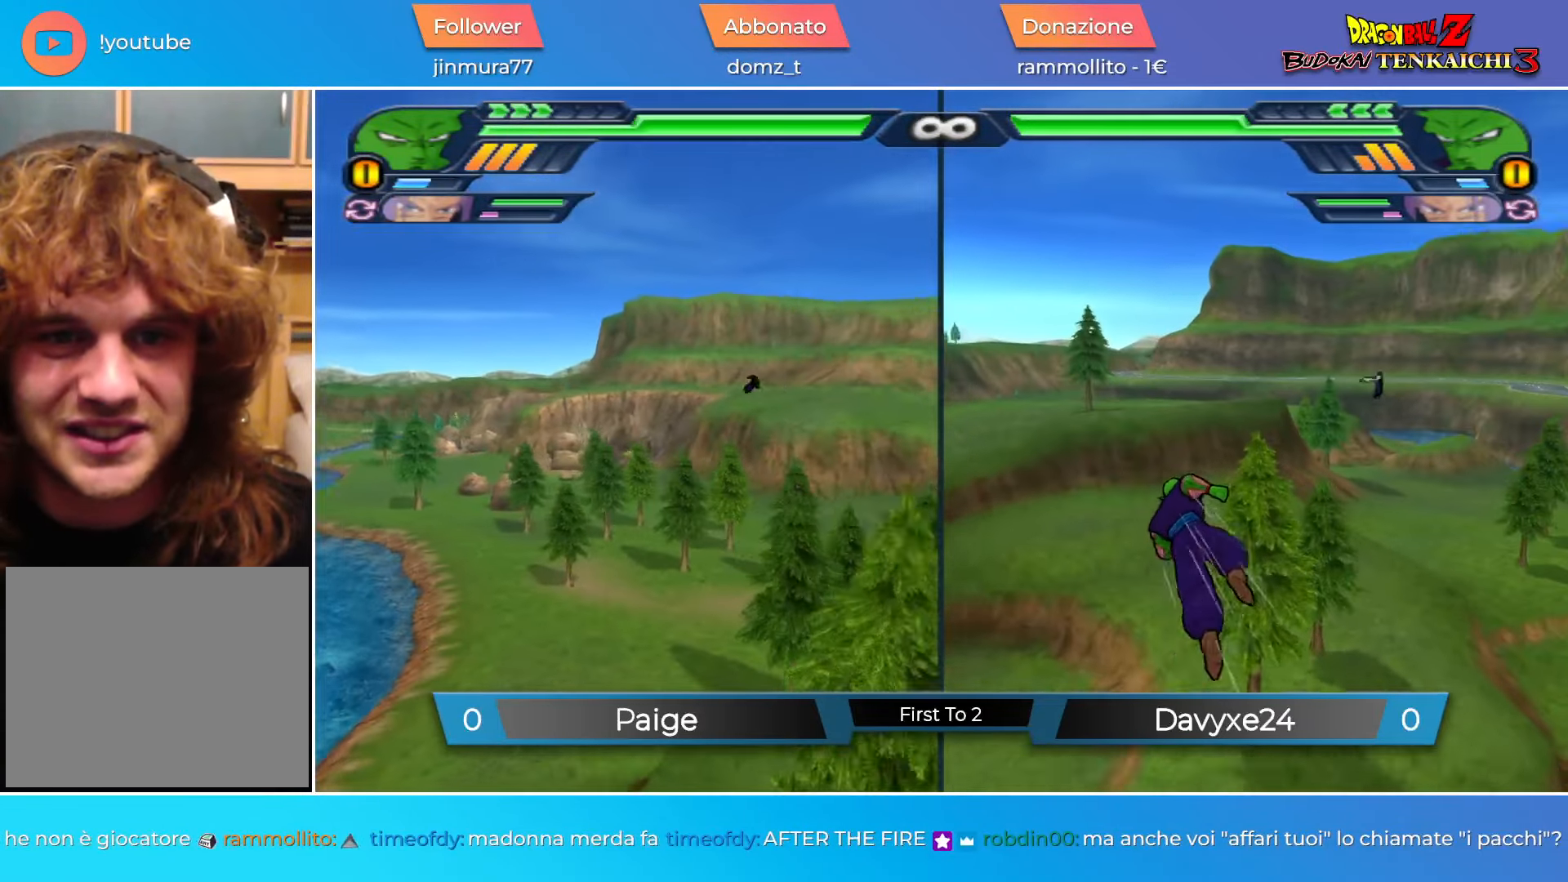
{"buttons": ["CROSS", "R2"], "left_stick": "down-left", "events": [[50, "R1", "up"], [101, "TRIANGLE", "down"], [101, "left_stick", "center"], [151, "TRIANGLE", "up"], [234, "TRIANGLE", "down"], [317, "TRIANGLE", "up"], [451, "CROSS", "down"], [484, "left_stick", "down-left"], [501, "R2", "down"]]}
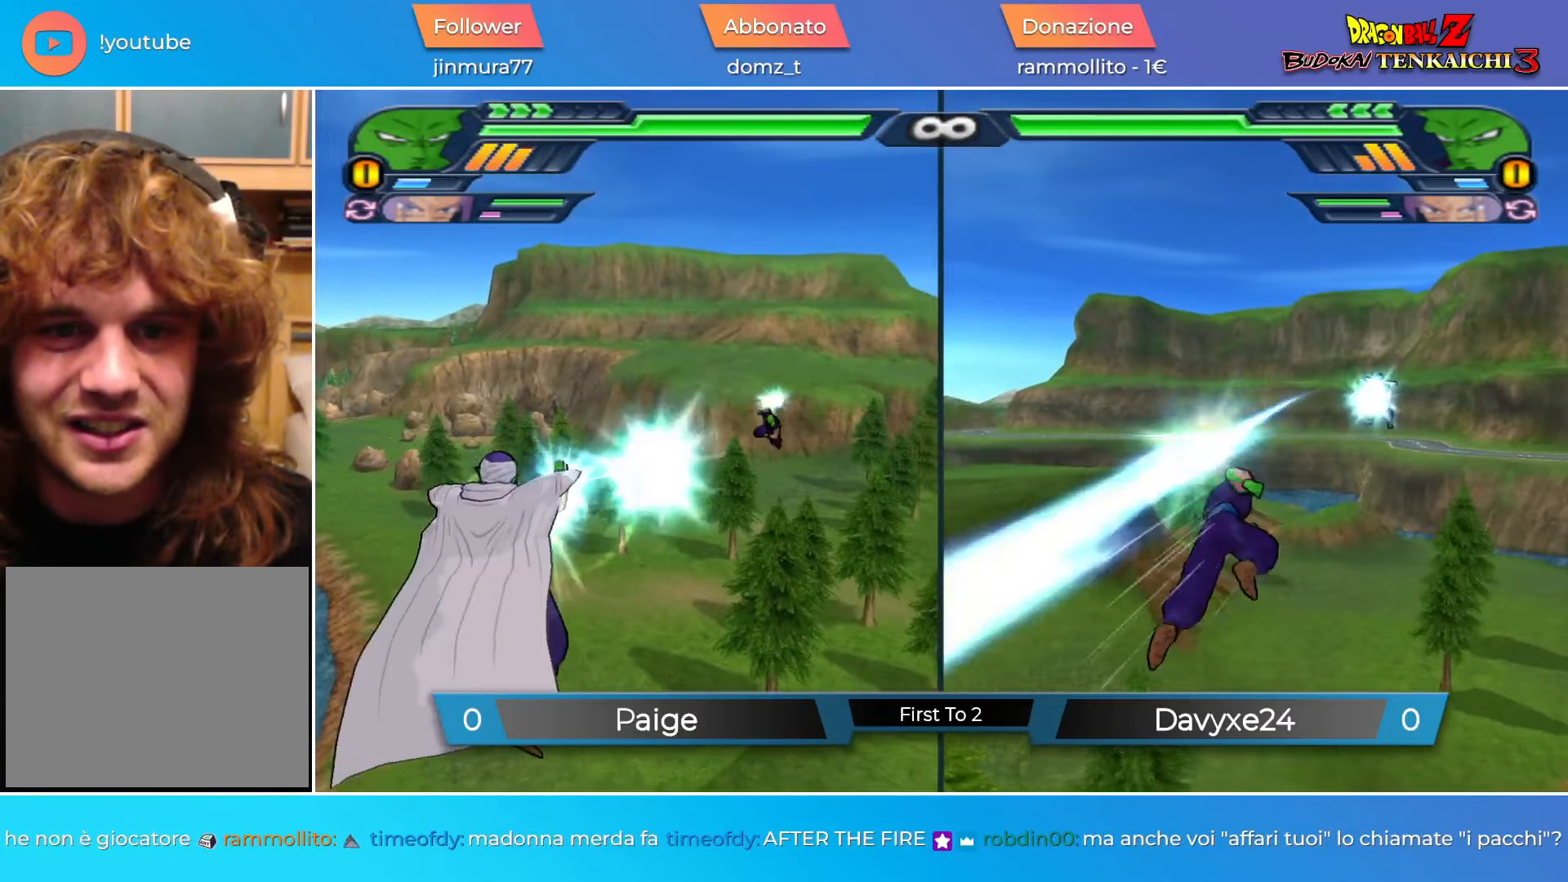
{"buttons": ["R2"], "left_stick": "up", "events": [[83, "CROSS", "up"], [117, "TRIANGLE", "down"], [133, "R2", "up"], [200, "TRIANGLE", "up"], [250, "left_stick", "up"], [334, "CROSS", "down"], [367, "R2", "down"], [450, "CROSS", "up"]]}
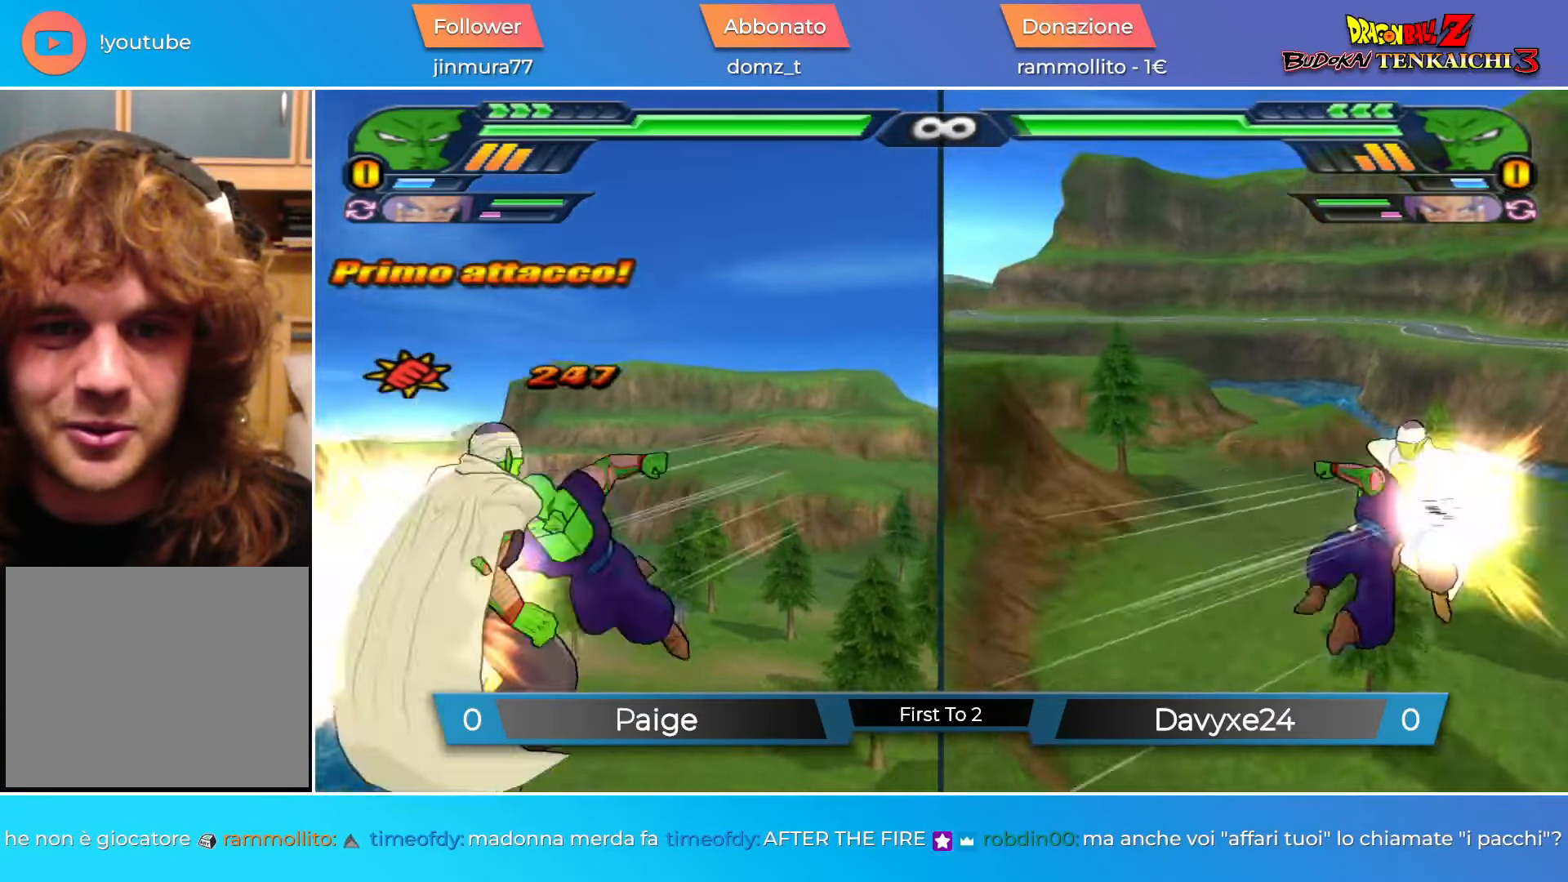
{"buttons": ["CIRCLE"], "left_stick": "center", "events": [[17, "R2", "up"], [168, "CIRCLE", "down"], [401, "left_stick", "center"]]}
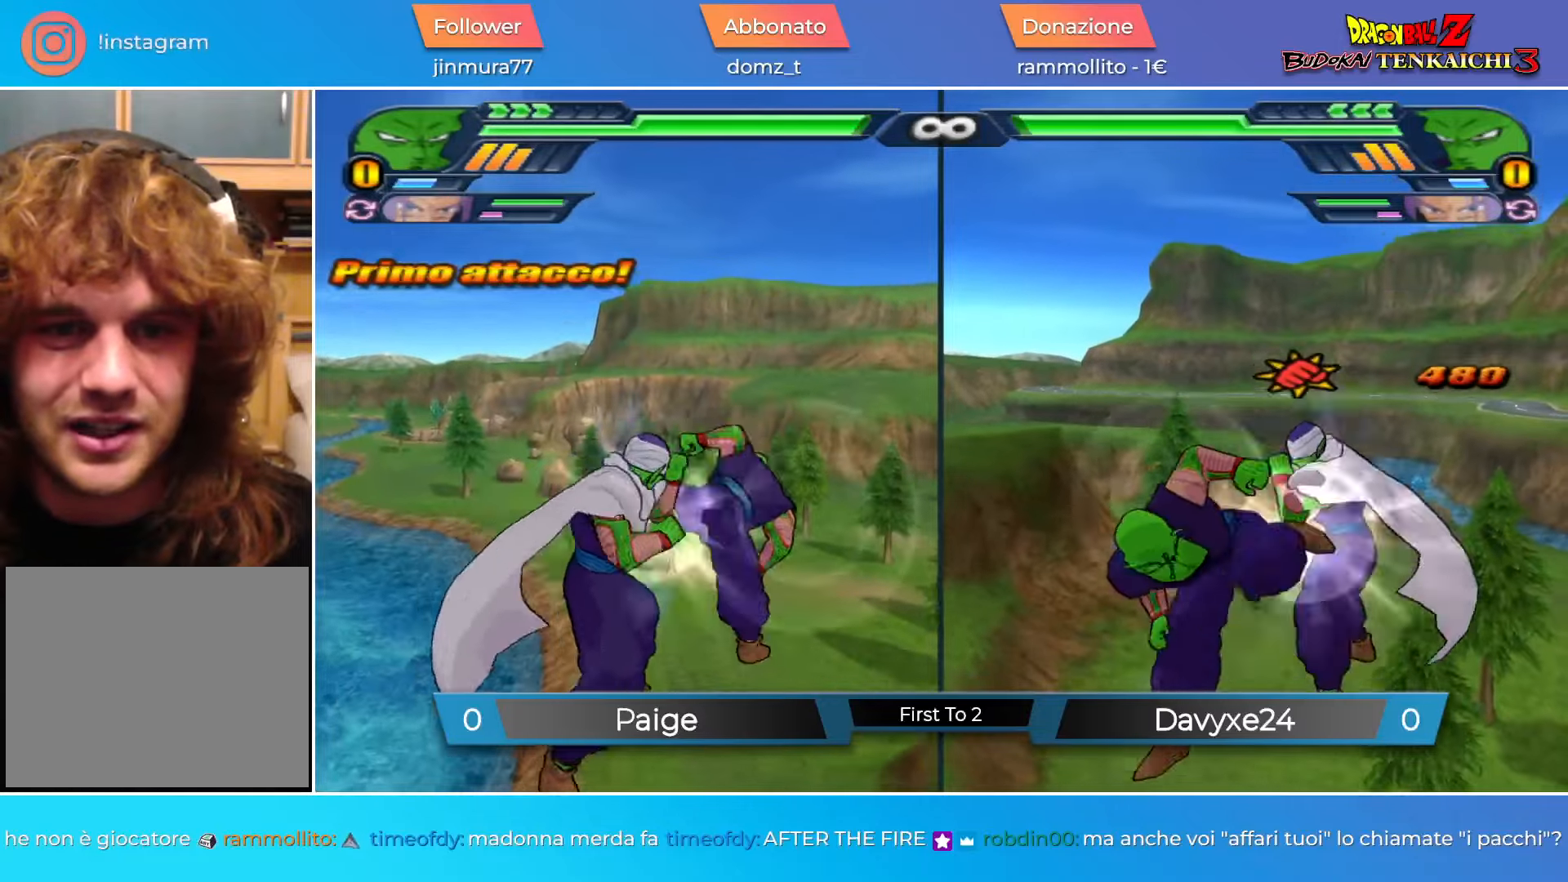
{"buttons": ["CIRCLE"], "left_stick": "center", "events": []}
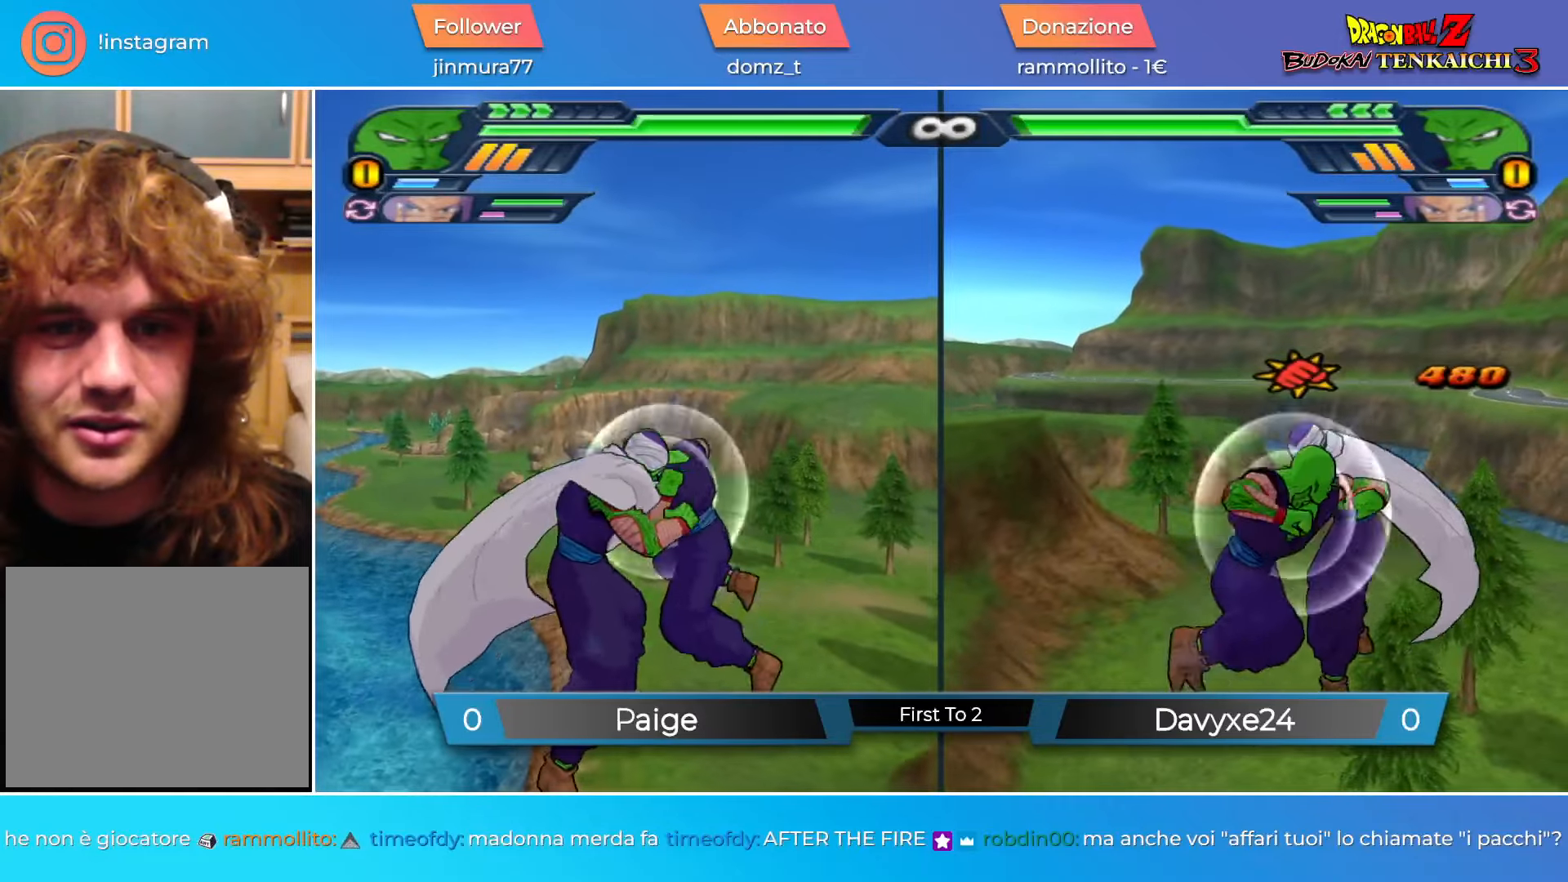
{"buttons": ["CIRCLE"], "left_stick": "up", "events": [[334, "CIRCLE", "up"], [400, "left_stick", "up"], [450, "CIRCLE", "down"]]}
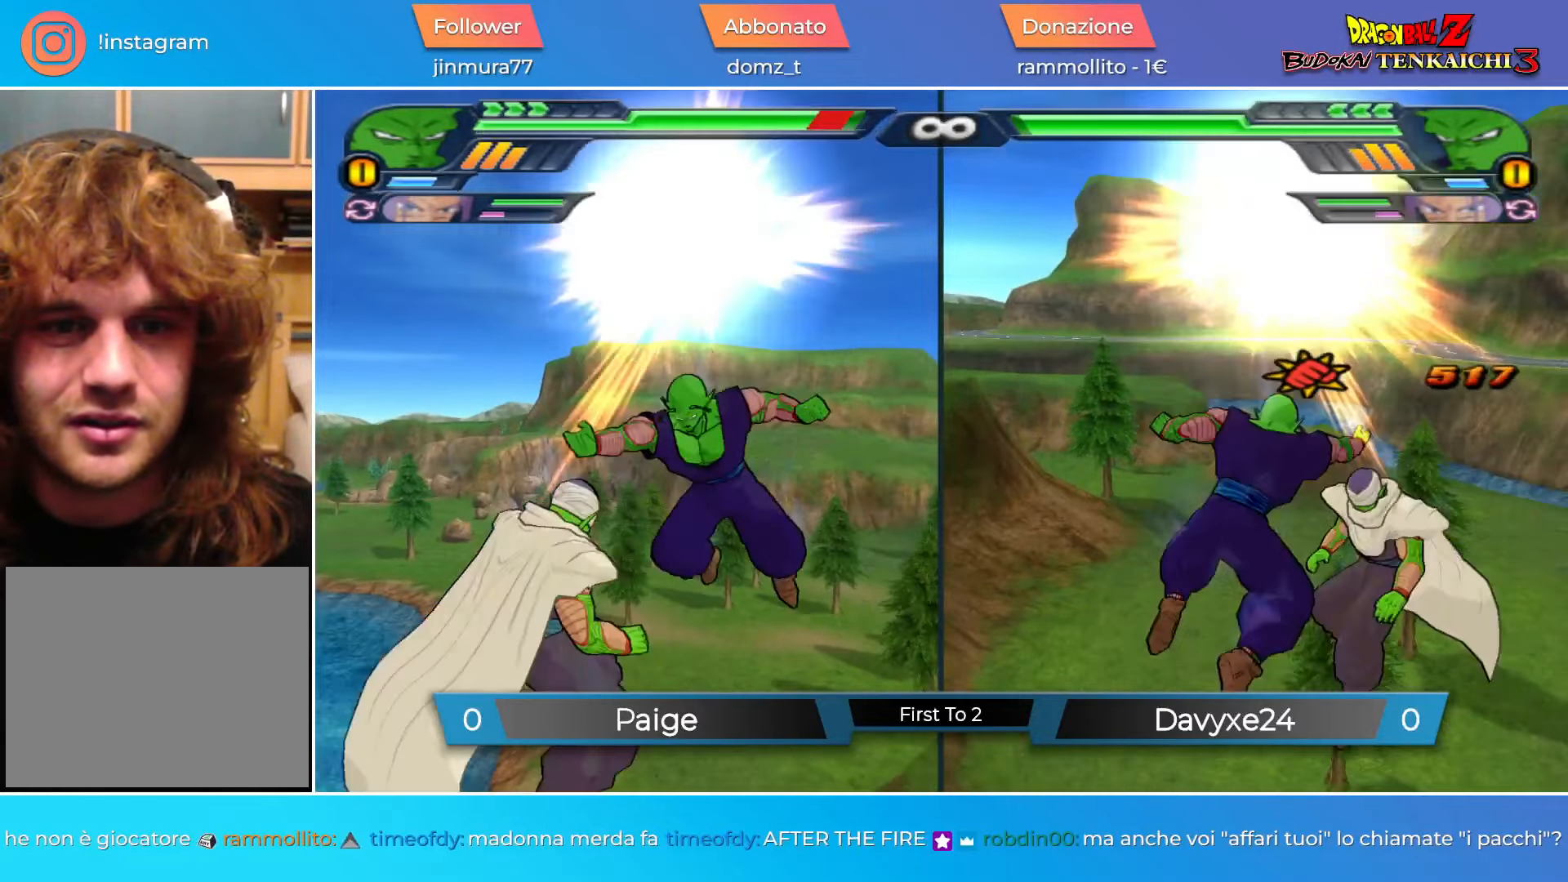
{"buttons": [], "left_stick": "up", "events": [[267, "CIRCLE", "up"], [284, "SQUARE", "down"], [384, "SQUARE", "up"]]}
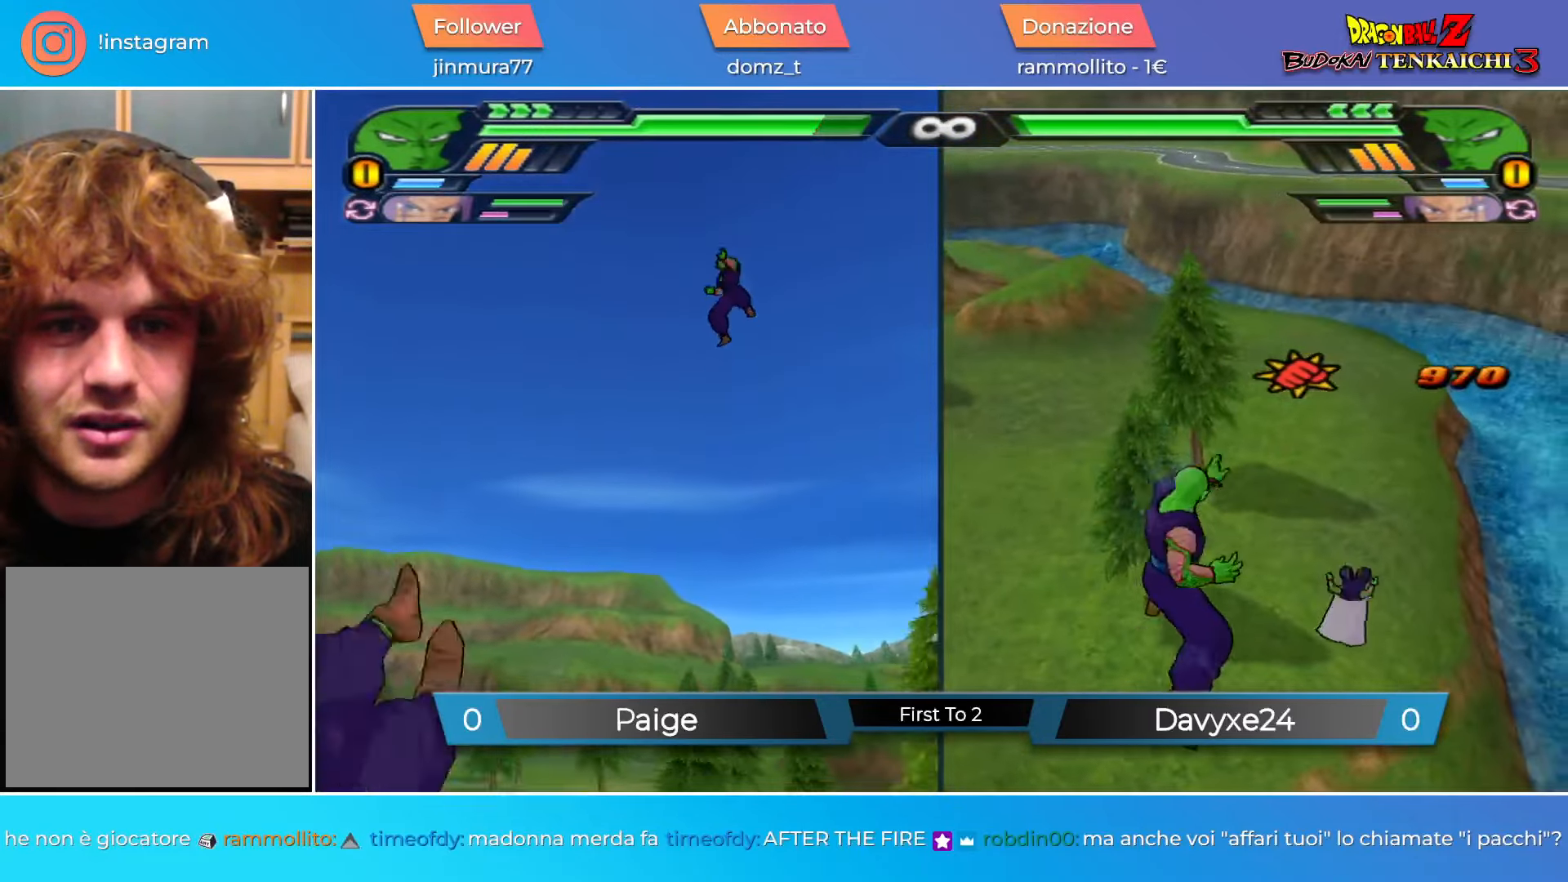
{"buttons": ["CROSS", "R1"], "left_stick": "up", "events": [[67, "CROSS", "down"], [200, "R1", "down"]]}
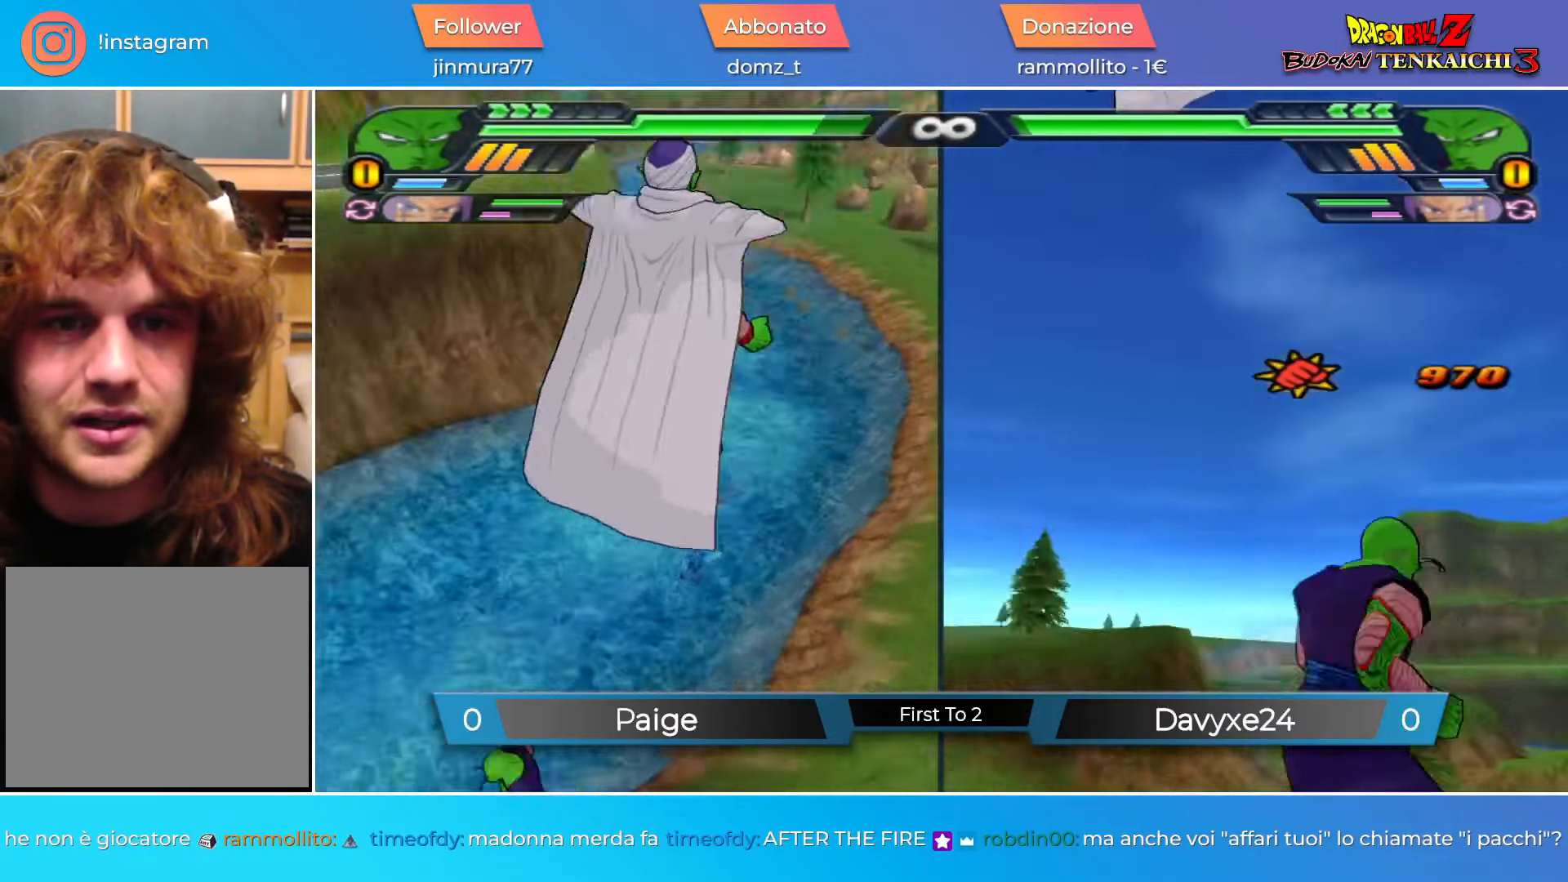
{"buttons": ["TRIANGLE"], "left_stick": "up", "events": [[50, "CROSS", "up"], [117, "CIRCLE", "down"], [134, "R1", "up"], [367, "CIRCLE", "up"], [367, "R1", "down"], [468, "TRIANGLE", "down"], [484, "R1", "up"]]}
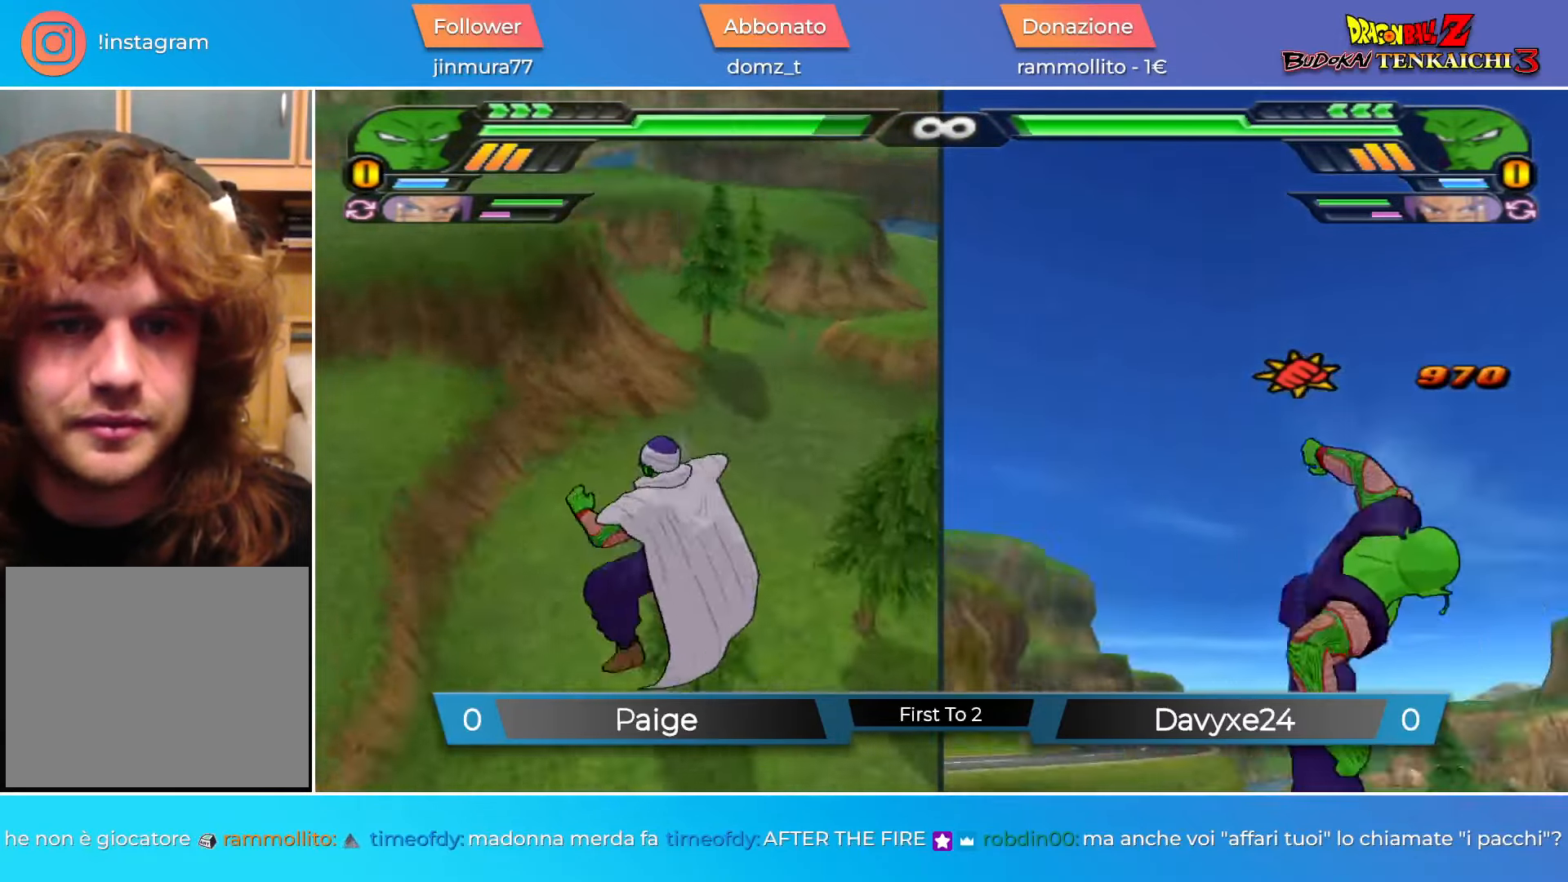
{"buttons": [], "left_stick": "center", "events": [[334, "left_stick", "center"], [450, "TRIANGLE", "up"]]}
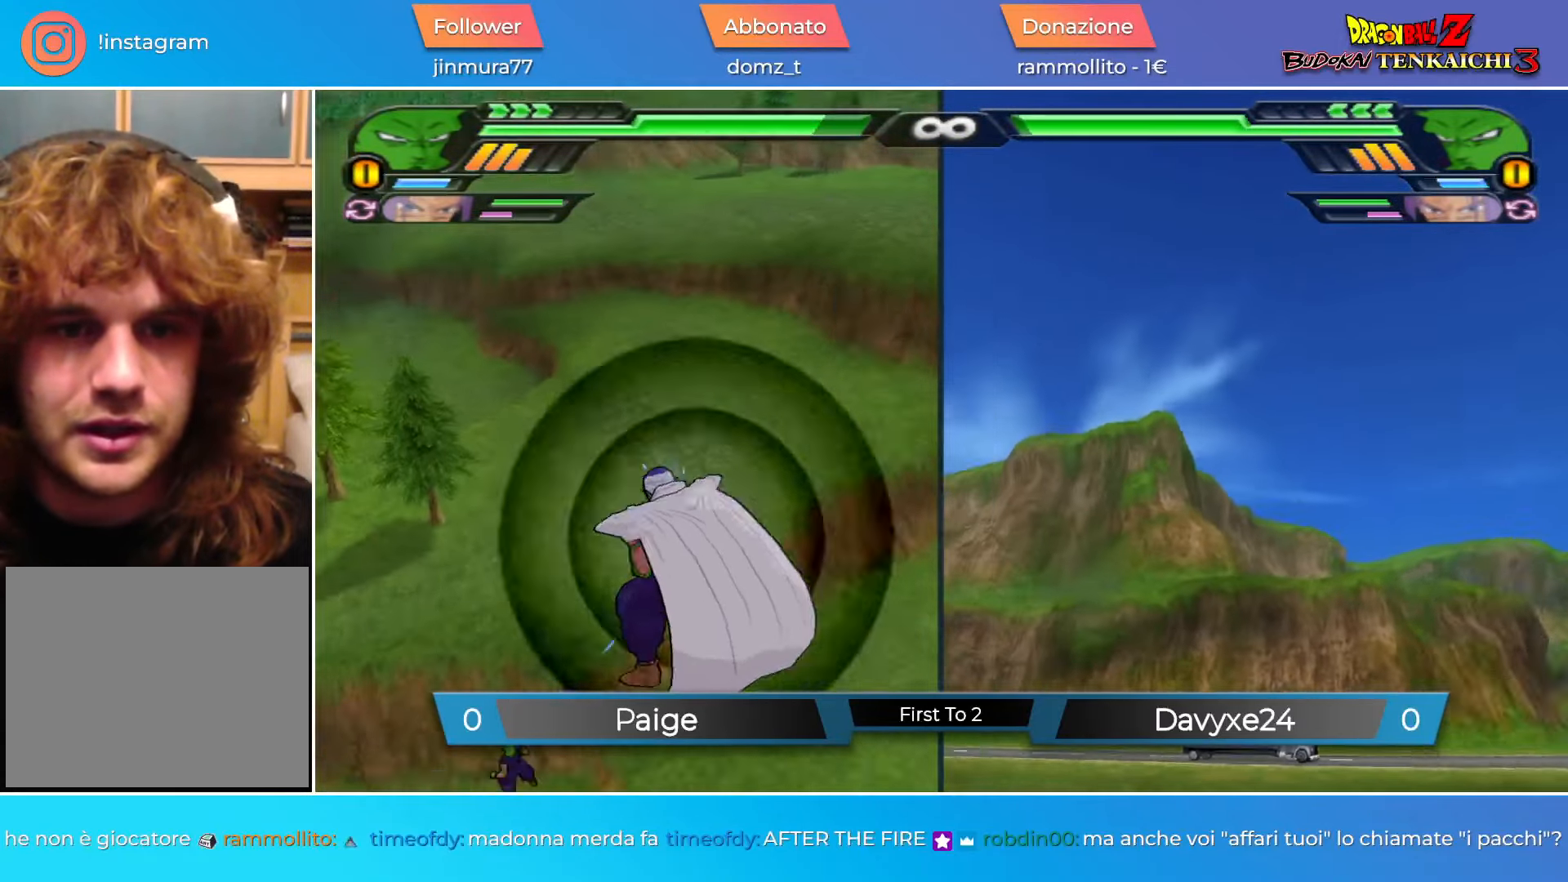
{"buttons": ["TRIANGLE"], "left_stick": "center", "events": [[17, "TRIANGLE", "down"]]}
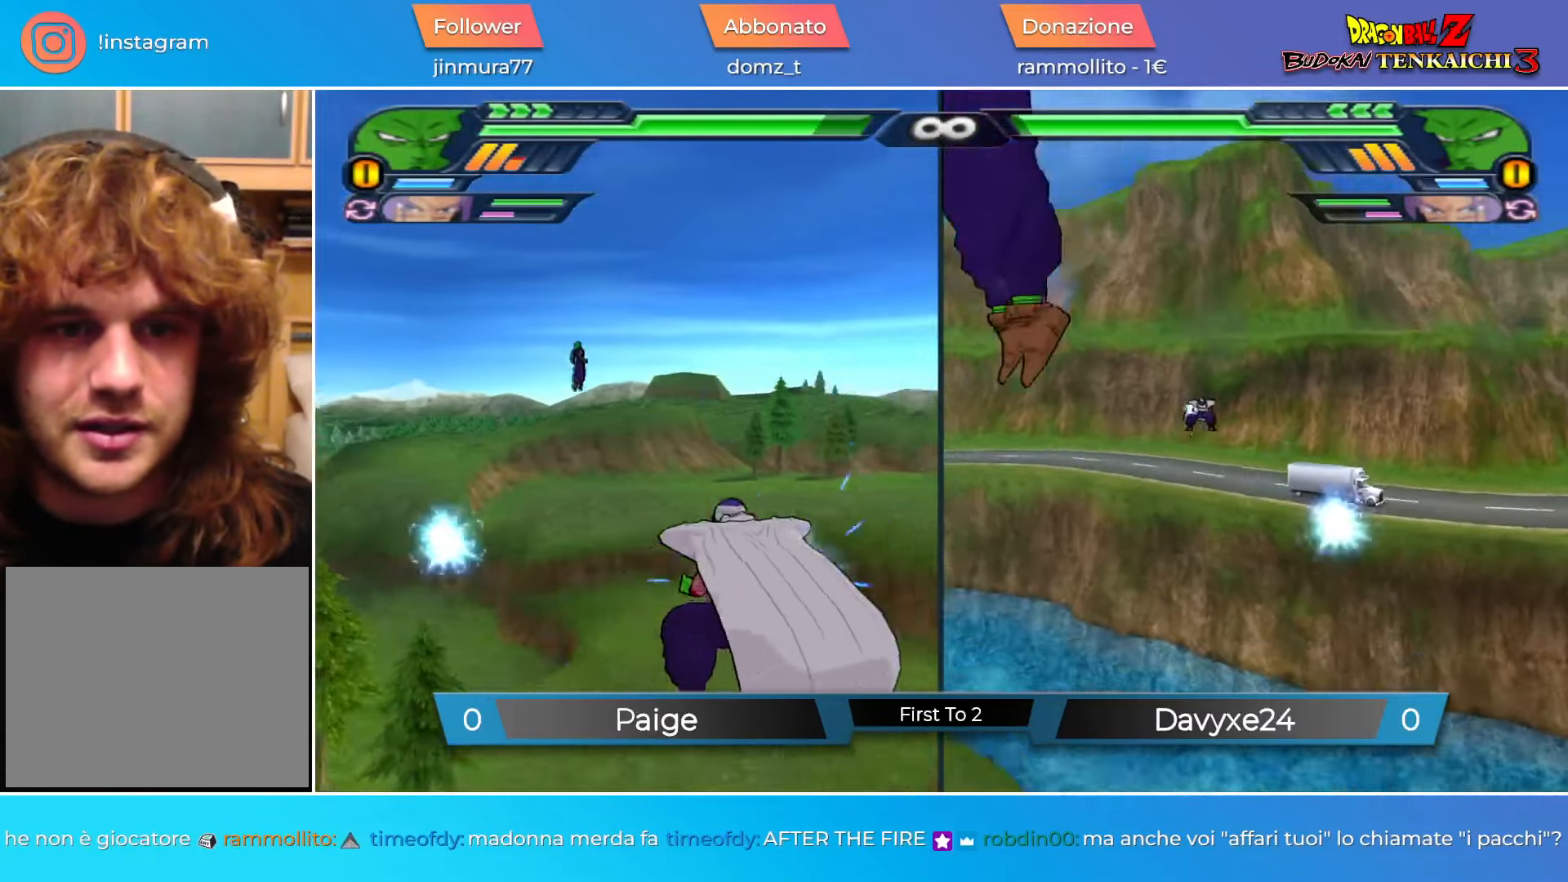
{"buttons": [], "left_stick": "up-right", "events": [[17, "TRIANGLE", "up"], [284, "CROSS", "down"], [317, "left_stick", "up-right"], [417, "CROSS", "up"]]}
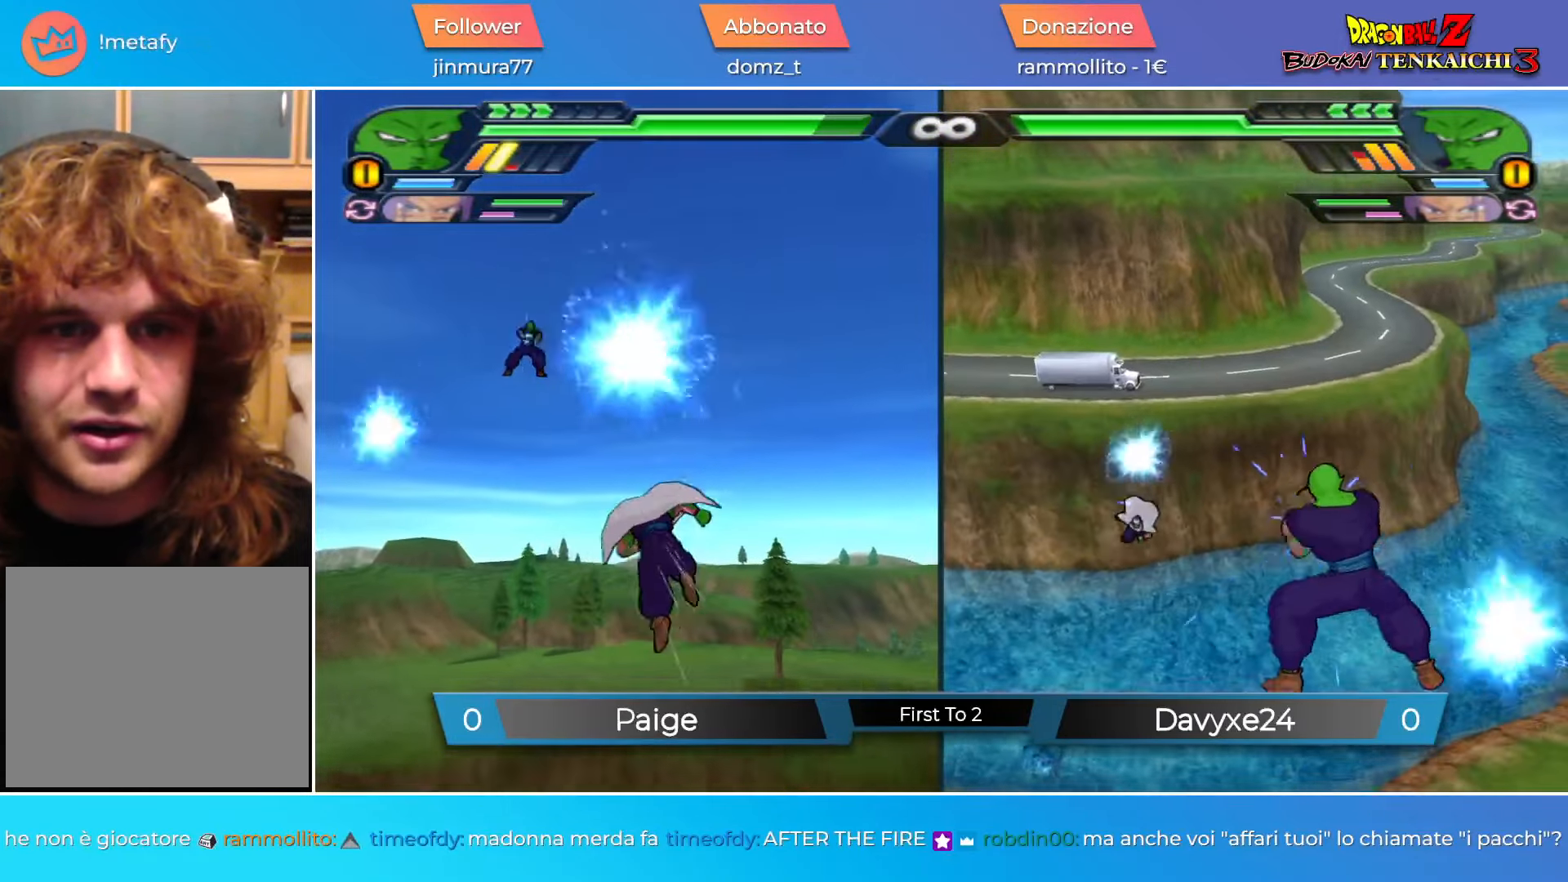
{"buttons": [], "left_stick": "up-right", "events": [[134, "R1", "down"], [201, "R1", "up"], [401, "SQUARE", "down"], [468, "SQUARE", "up"]]}